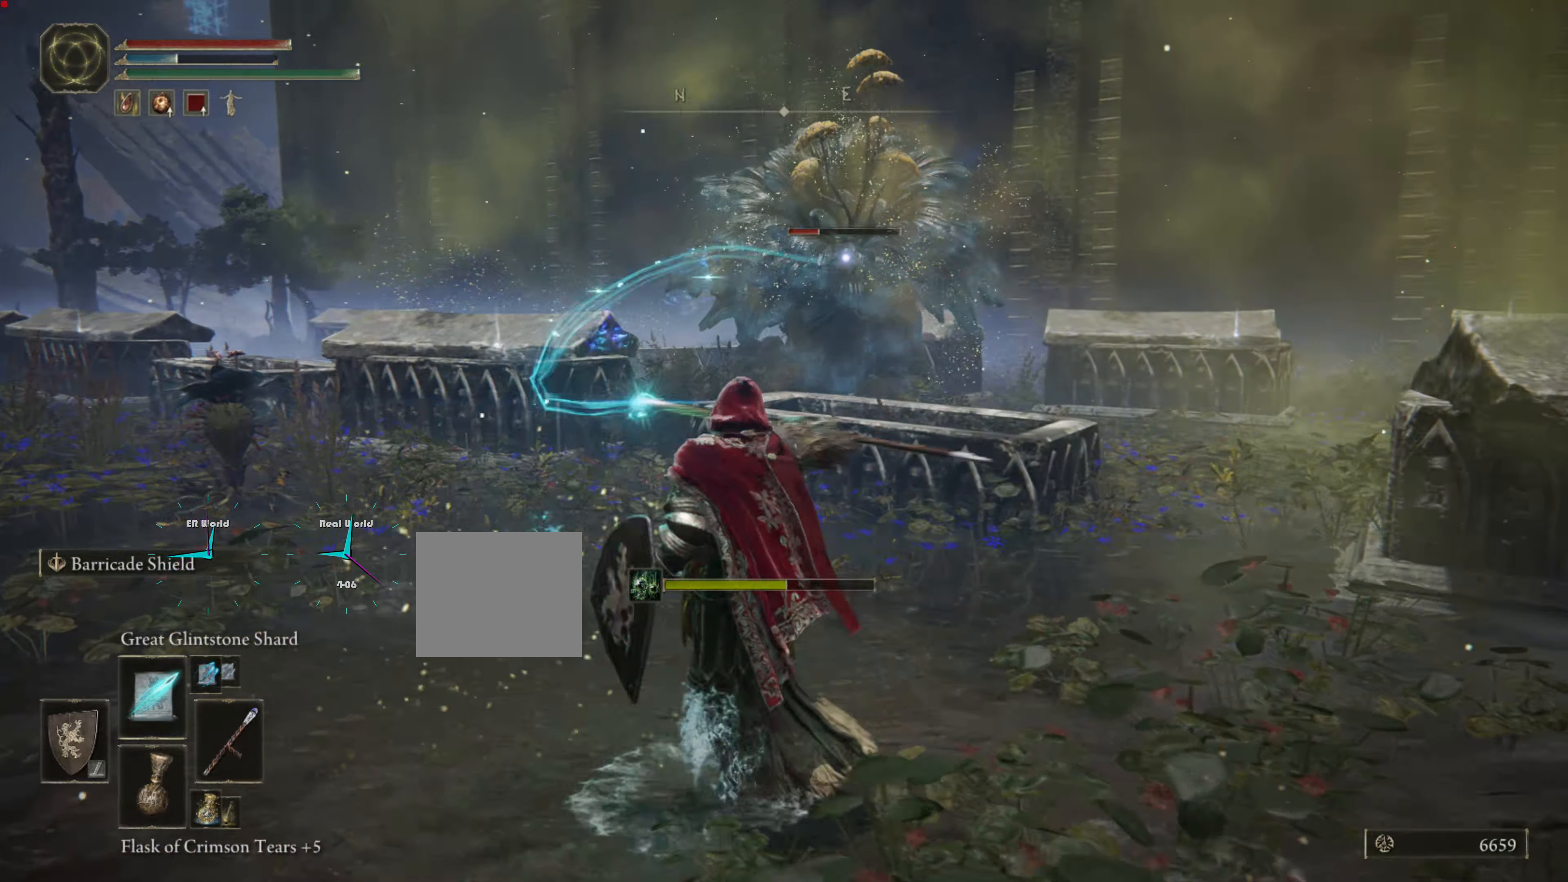
Gameplay with a controller (PlayStation layout); each line is a JSON object with the inputs held at the frame after it. "events" lists button and stick changes between this image and that frame as [ms after this image, input, new state], when the widget could be followed in between.
{"buttons": ["L1", "R1"], "left_stick": "up-left", "right_stick": "center", "events": [[67, "R1", "up"], [117, "R1", "down"], [234, "R1", "up"], [300, "R1", "down"], [400, "R1", "up"], [467, "R1", "down"]]}
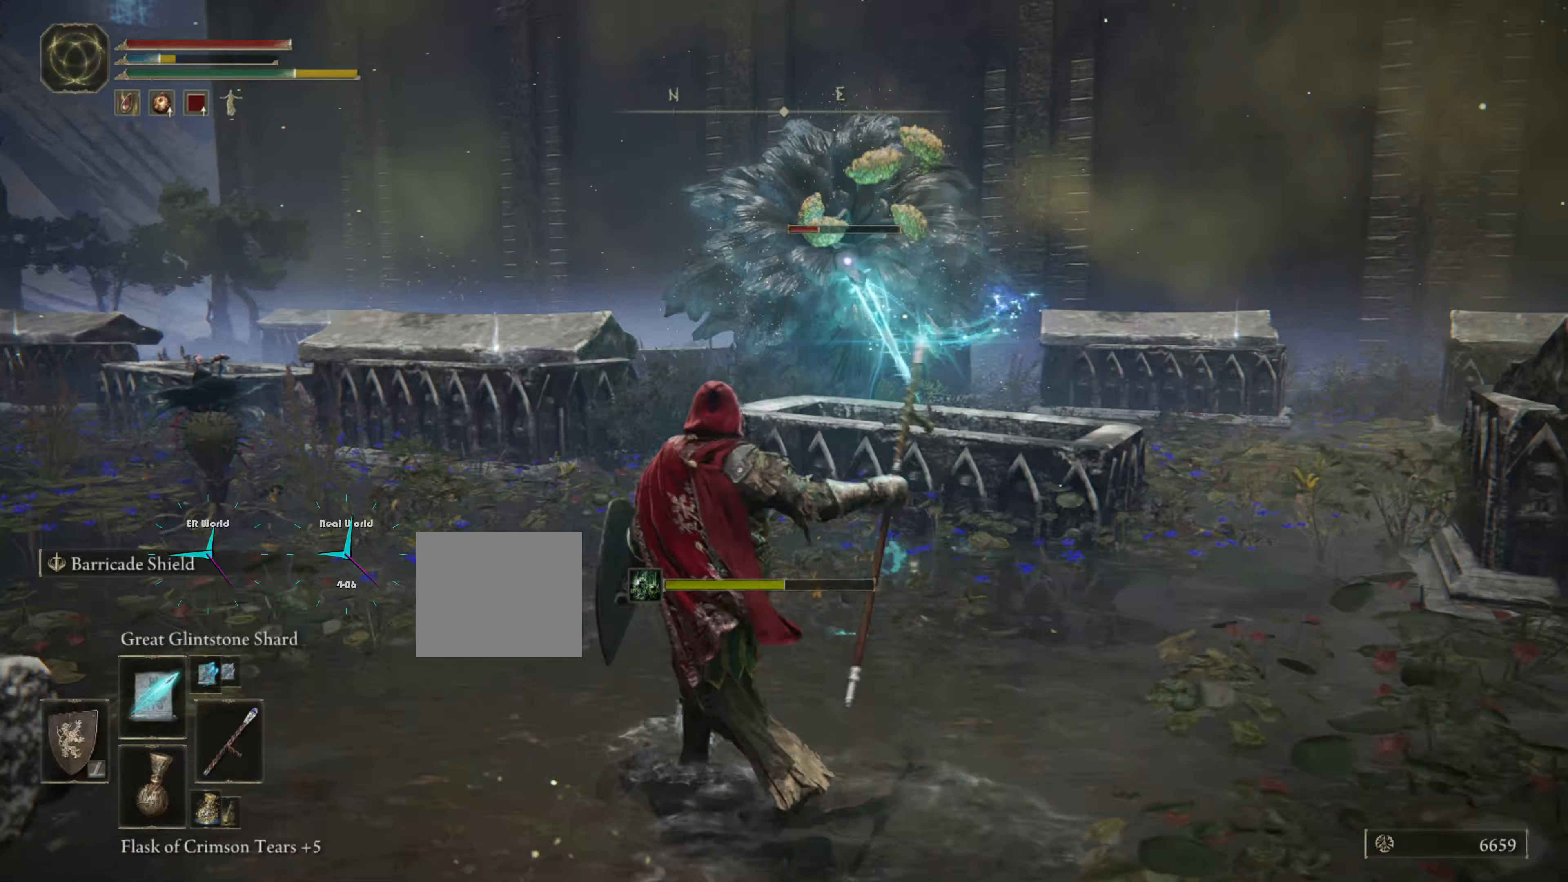
{"buttons": ["L1", "R1"], "left_stick": "left", "right_stick": "center", "events": [[67, "R1", "up"], [134, "R1", "down"], [434, "R1", "up"], [484, "R1", "down"], [484, "left_stick", "left"]]}
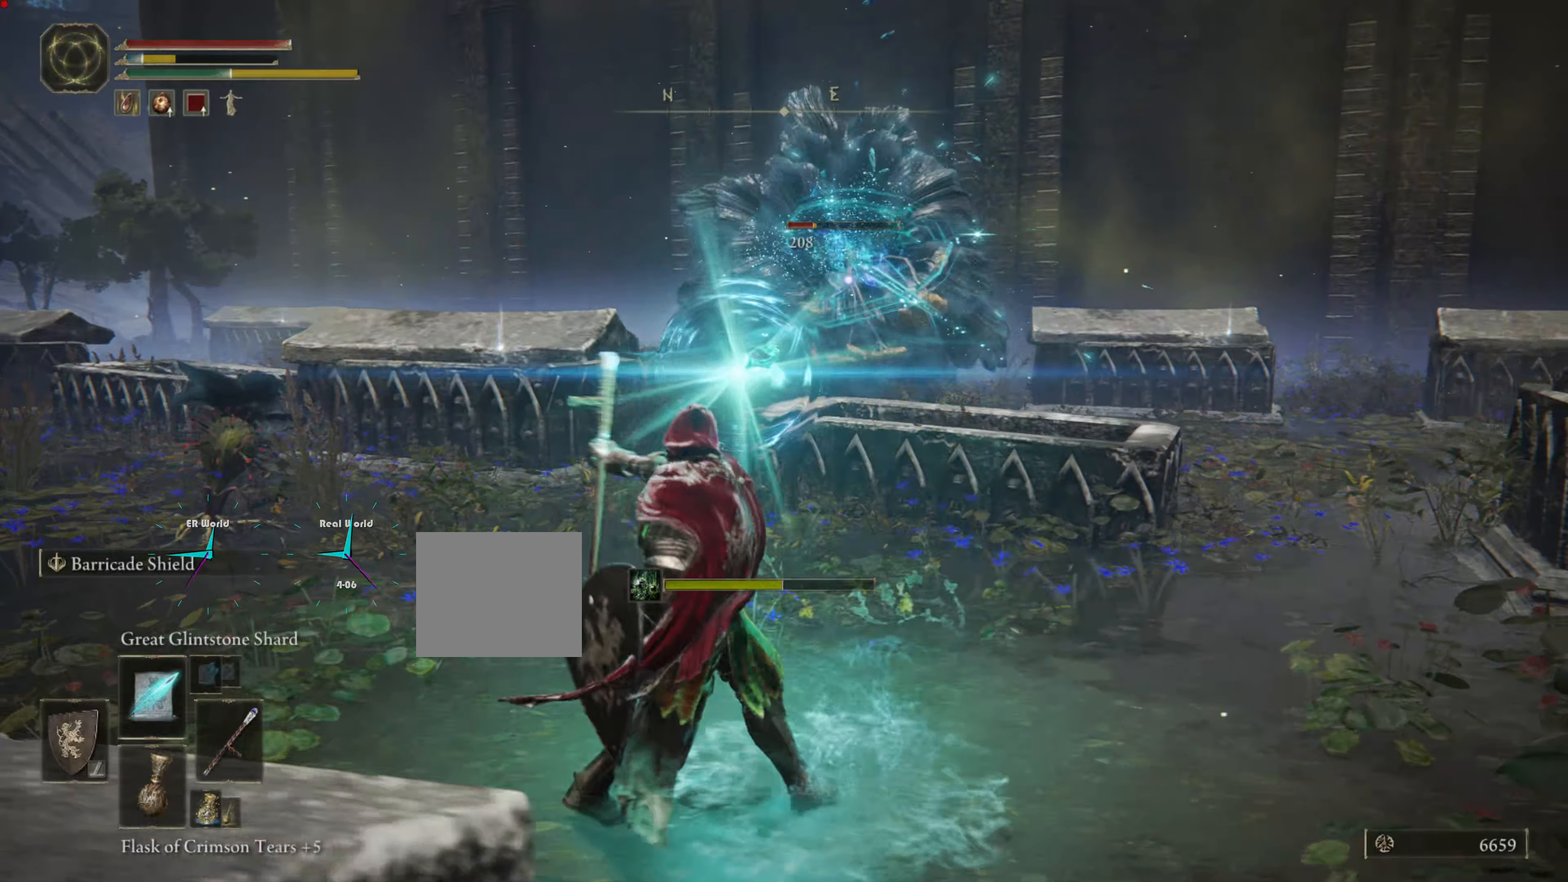
{"buttons": ["L1", "R1"], "left_stick": "down", "right_stick": "center", "events": [[84, "R1", "up"], [184, "R1", "down"], [250, "R1", "up"], [334, "R1", "down"], [400, "left_stick", "down-left"], [500, "left_stick", "down"]]}
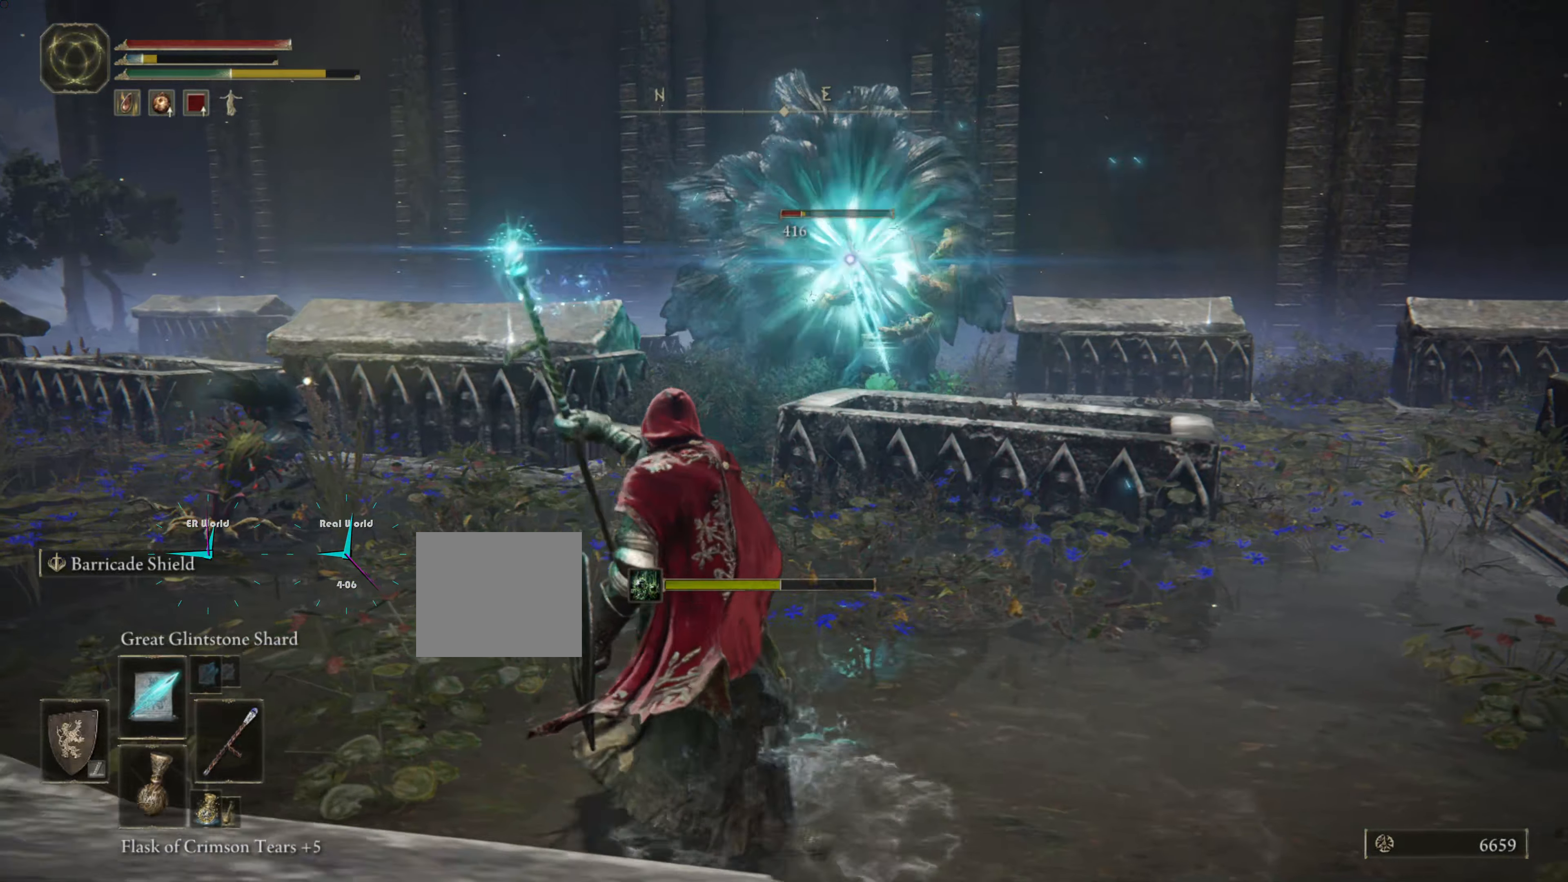
{"buttons": ["L1", "R1"], "left_stick": "right", "right_stick": "center", "events": [[200, "left_stick", "right"], [250, "R1", "up"], [400, "R1", "down"]]}
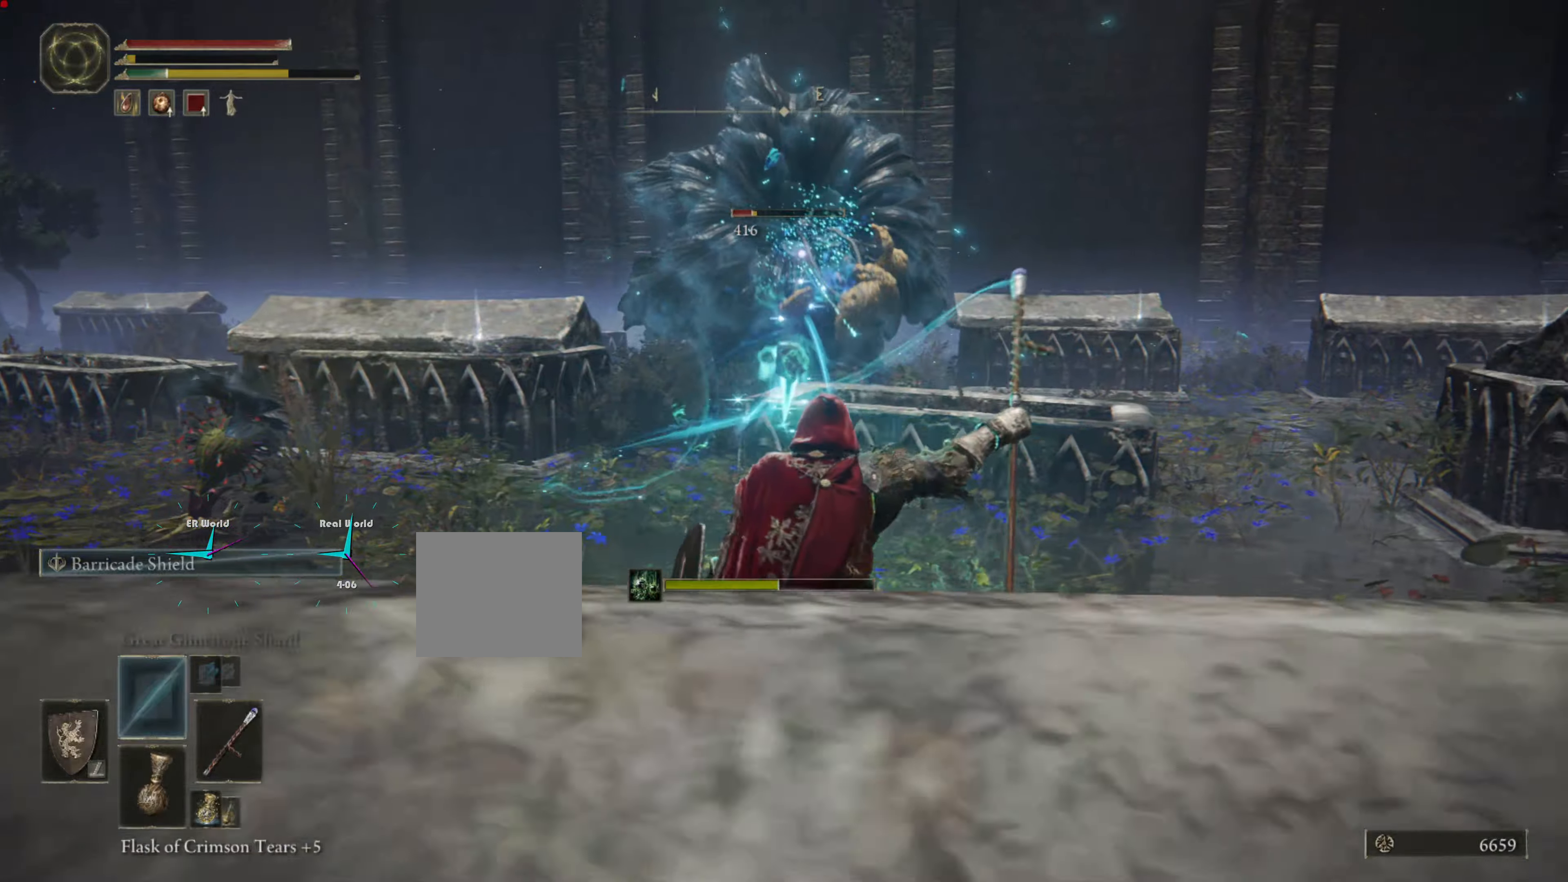
{"buttons": ["L1", "R1"], "left_stick": "right", "right_stick": "center", "events": [[16, "R1", "up"], [66, "R1", "down"], [200, "R1", "up"], [250, "R1", "down"], [366, "R1", "up"], [450, "R1", "down"]]}
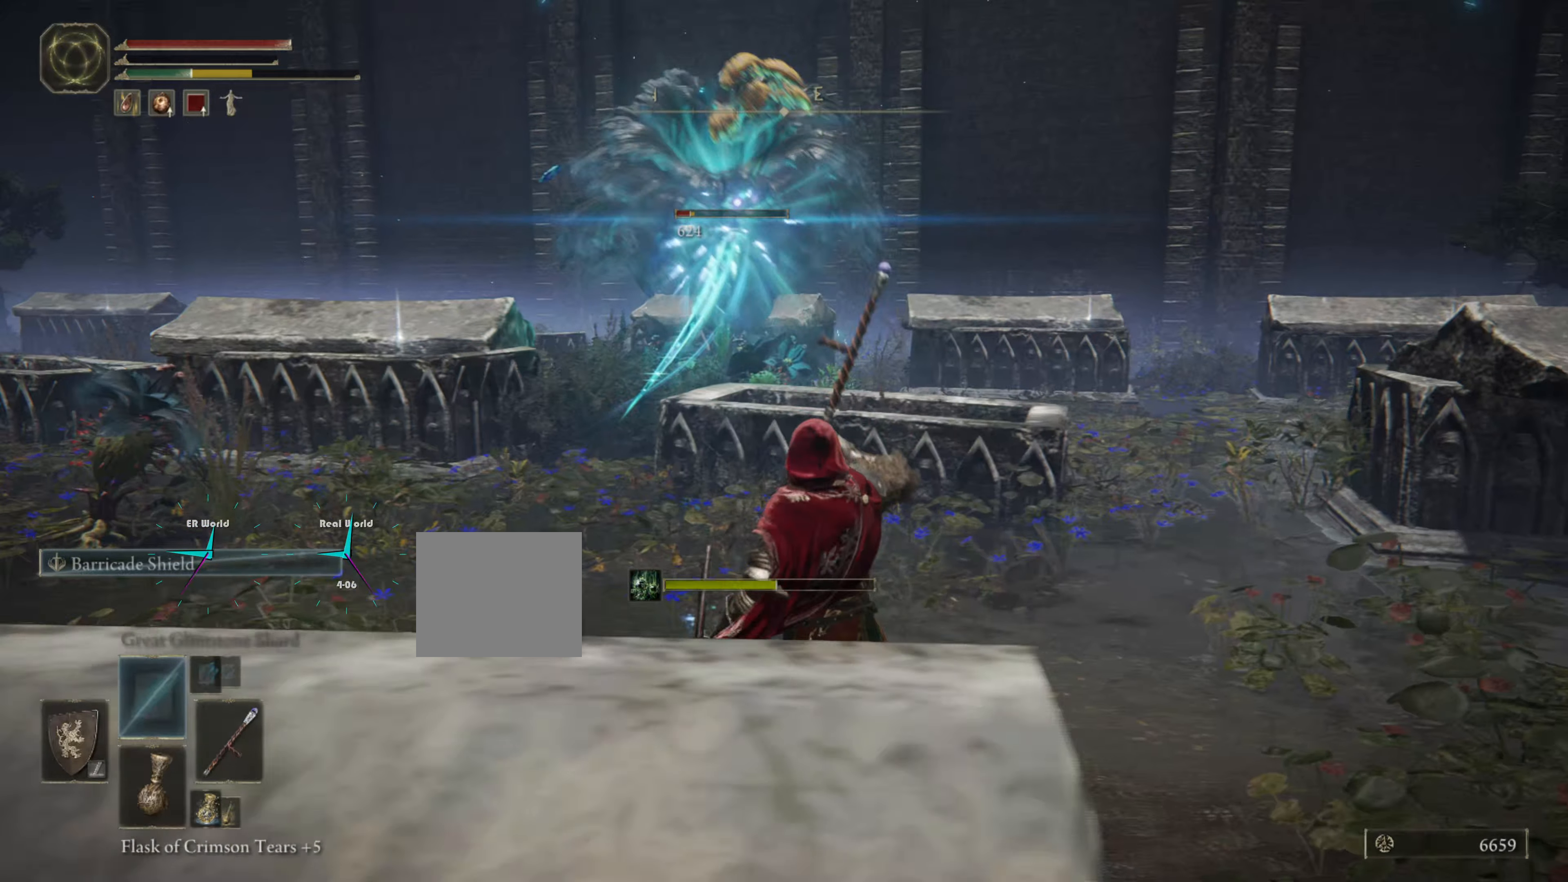
{"buttons": ["L1", "R1"], "left_stick": "right", "right_stick": "center", "events": [[50, "R1", "up"], [133, "R1", "down"], [266, "R1", "up"], [300, "R1", "down"], [433, "R1", "up"], [483, "R1", "down"]]}
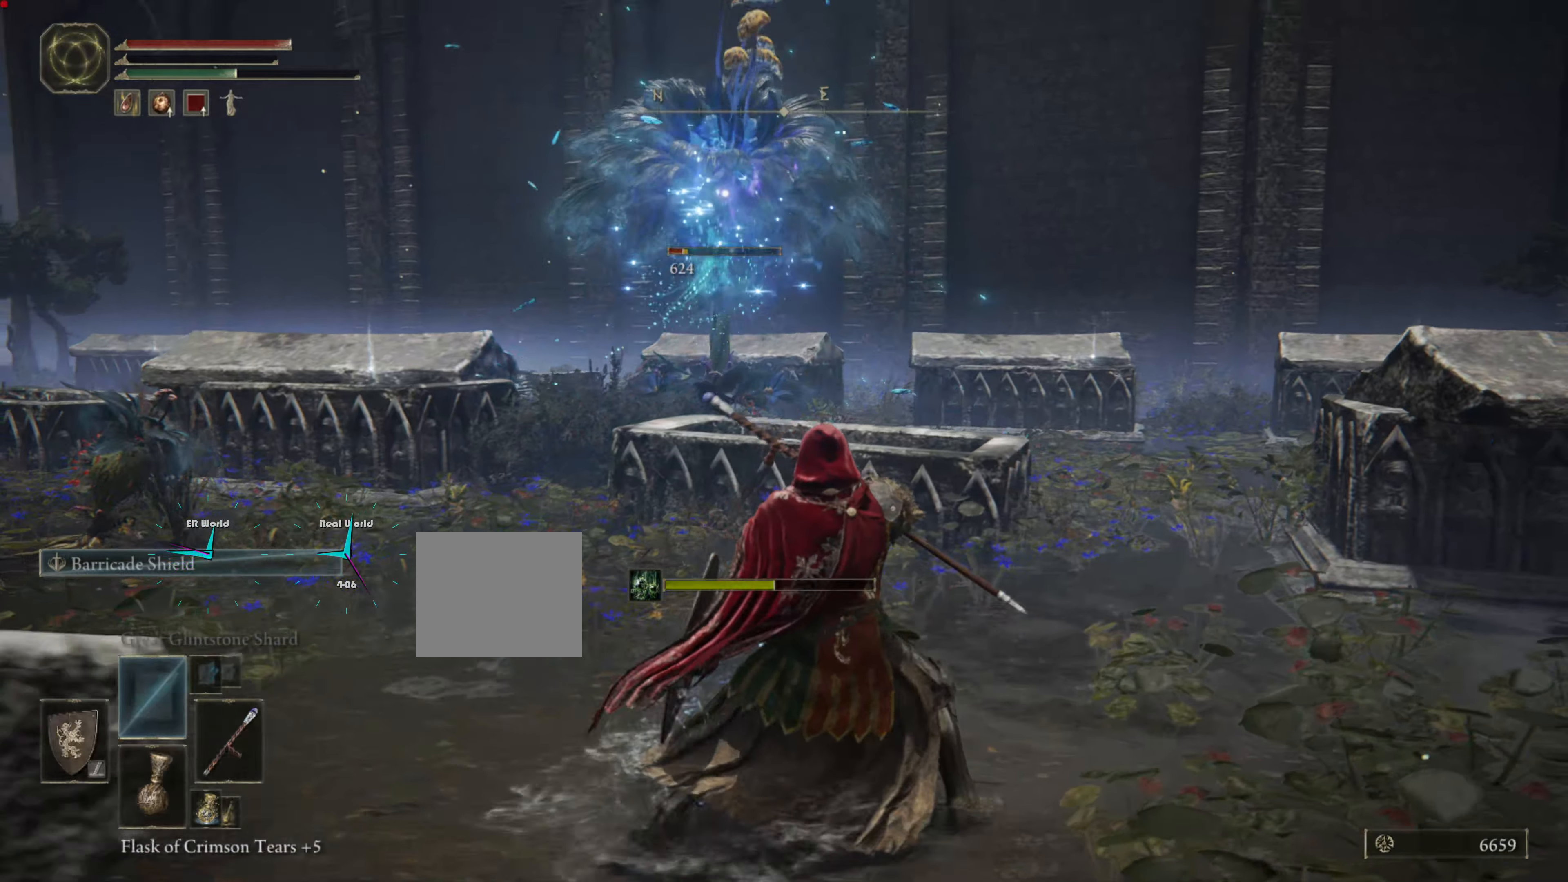
{"buttons": ["L1"], "left_stick": "right", "right_stick": "center", "events": [[83, "R1", "up"], [200, "R1", "down"], [316, "R1", "up"], [383, "R1", "down"], [466, "R1", "up"]]}
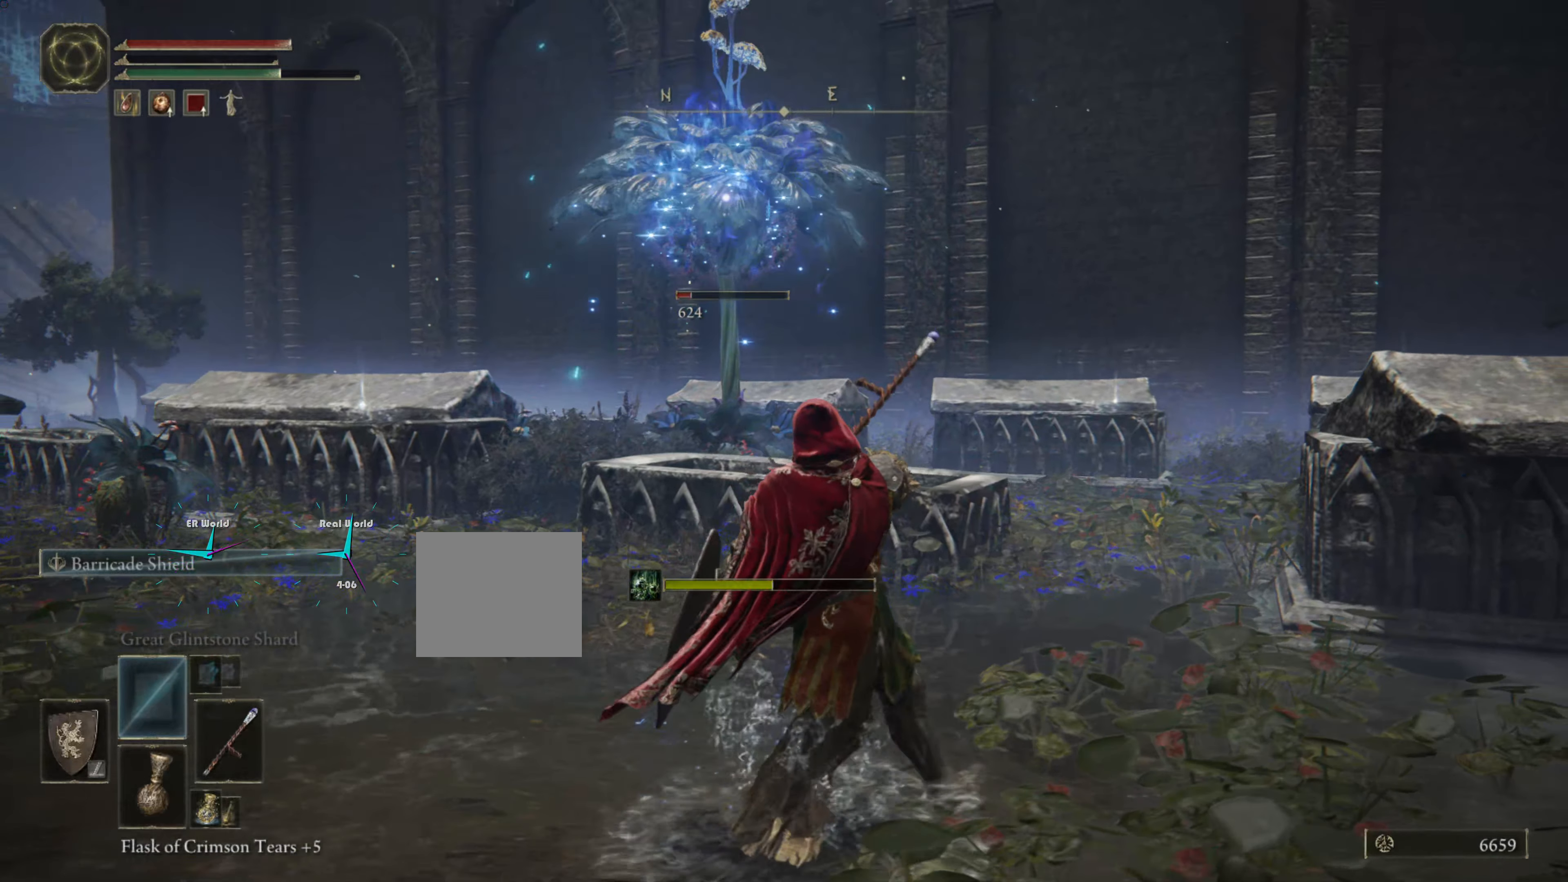
{"buttons": ["L1"], "left_stick": "right", "right_stick": "center", "events": []}
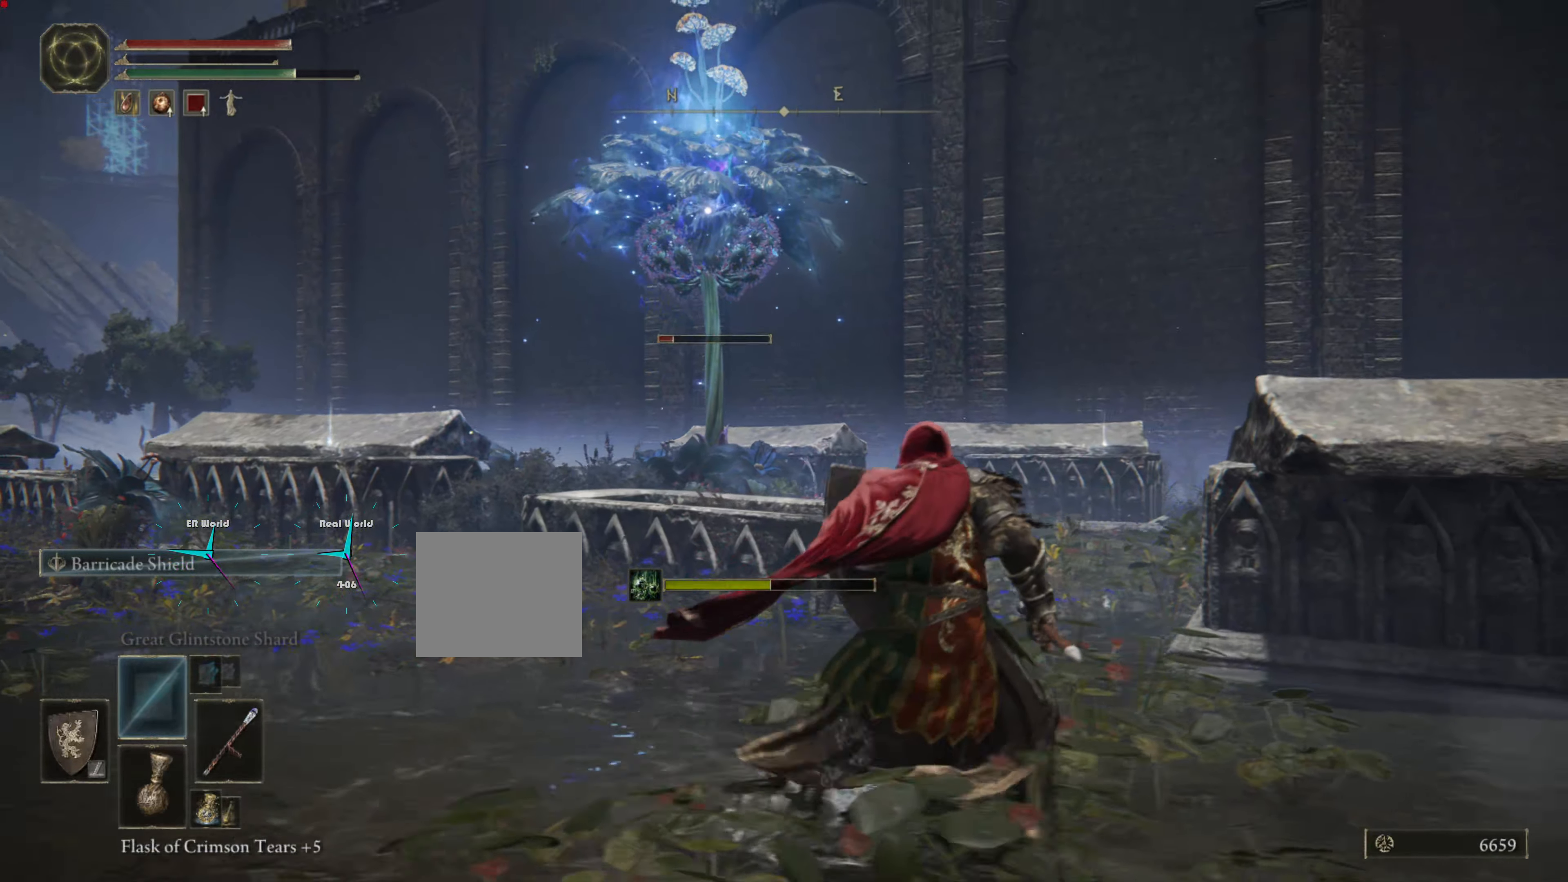
{"buttons": ["L1"], "left_stick": "right", "right_stick": "center", "events": []}
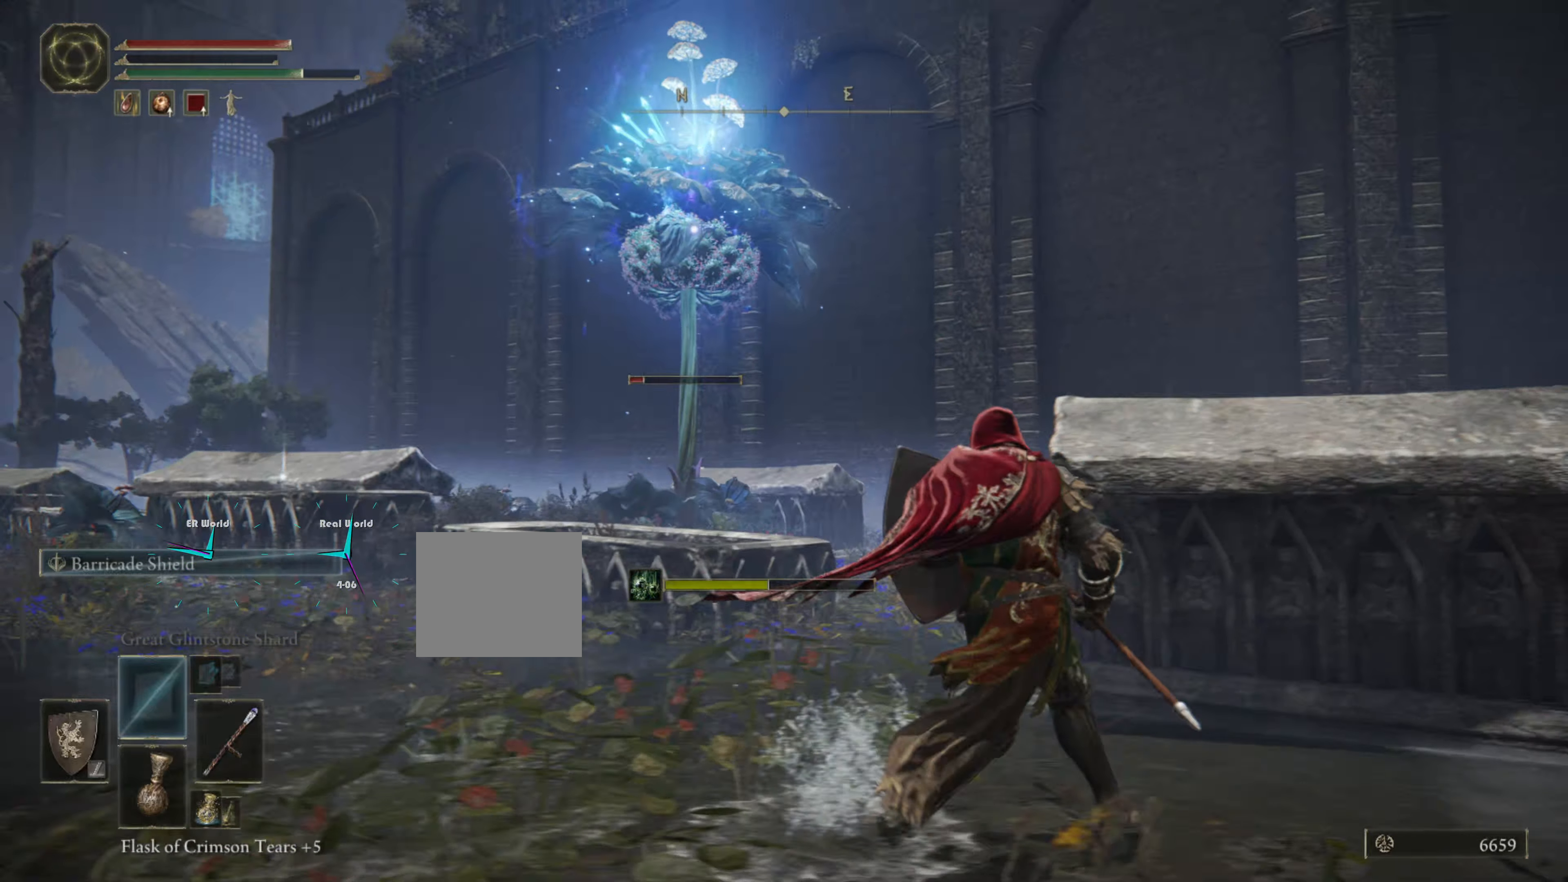
{"buttons": ["L1"], "left_stick": "right", "right_stick": "center", "events": [[83, "right_stick", "down"], [200, "right_stick", "center"]]}
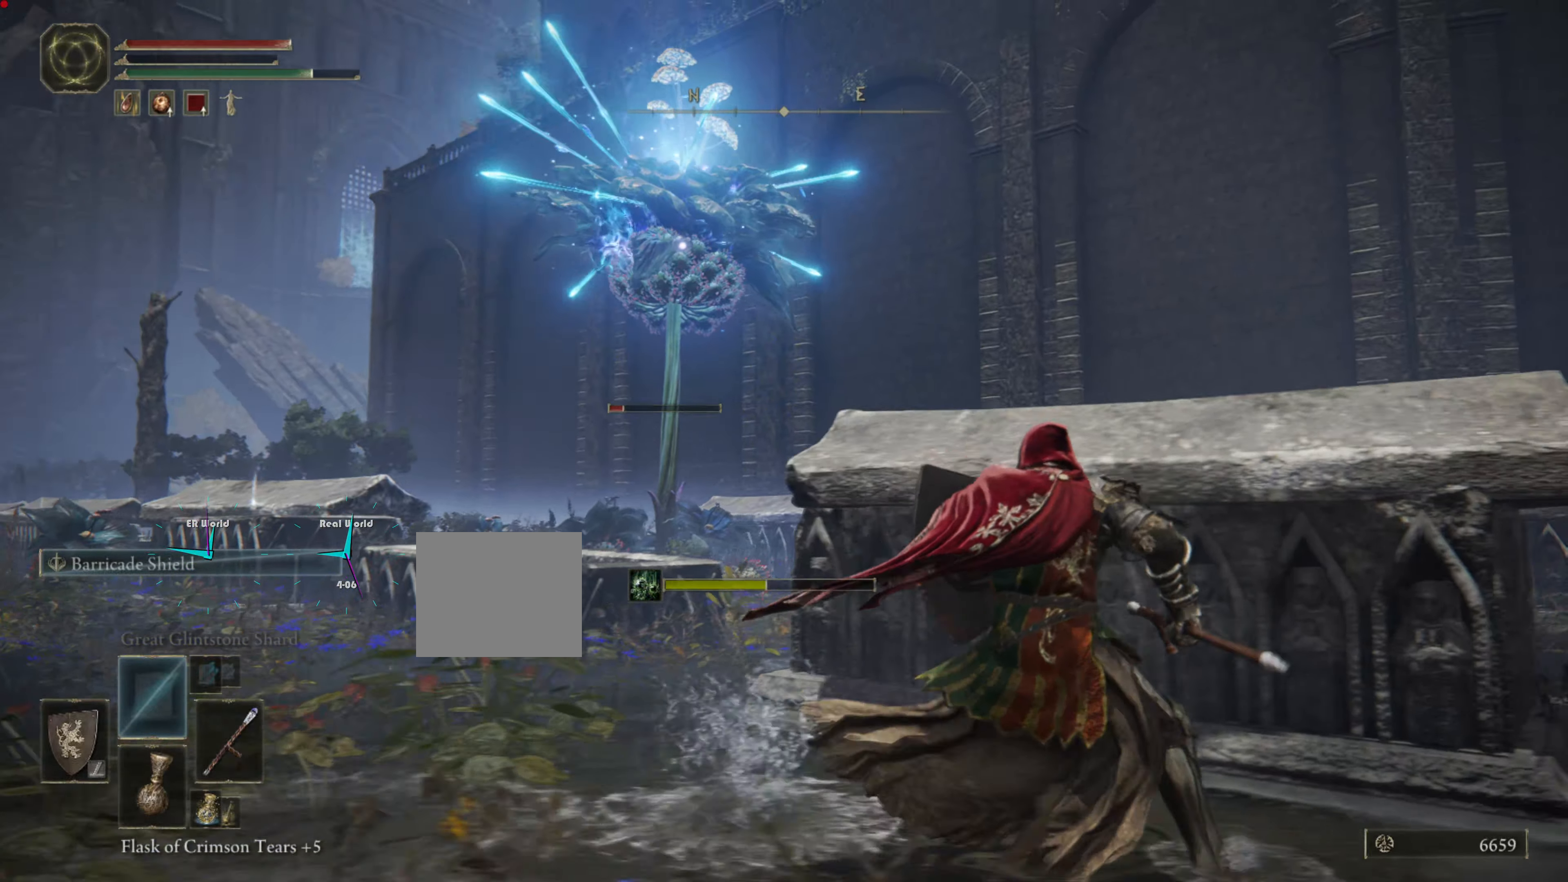
{"buttons": ["L1"], "left_stick": "right", "right_stick": "center", "events": []}
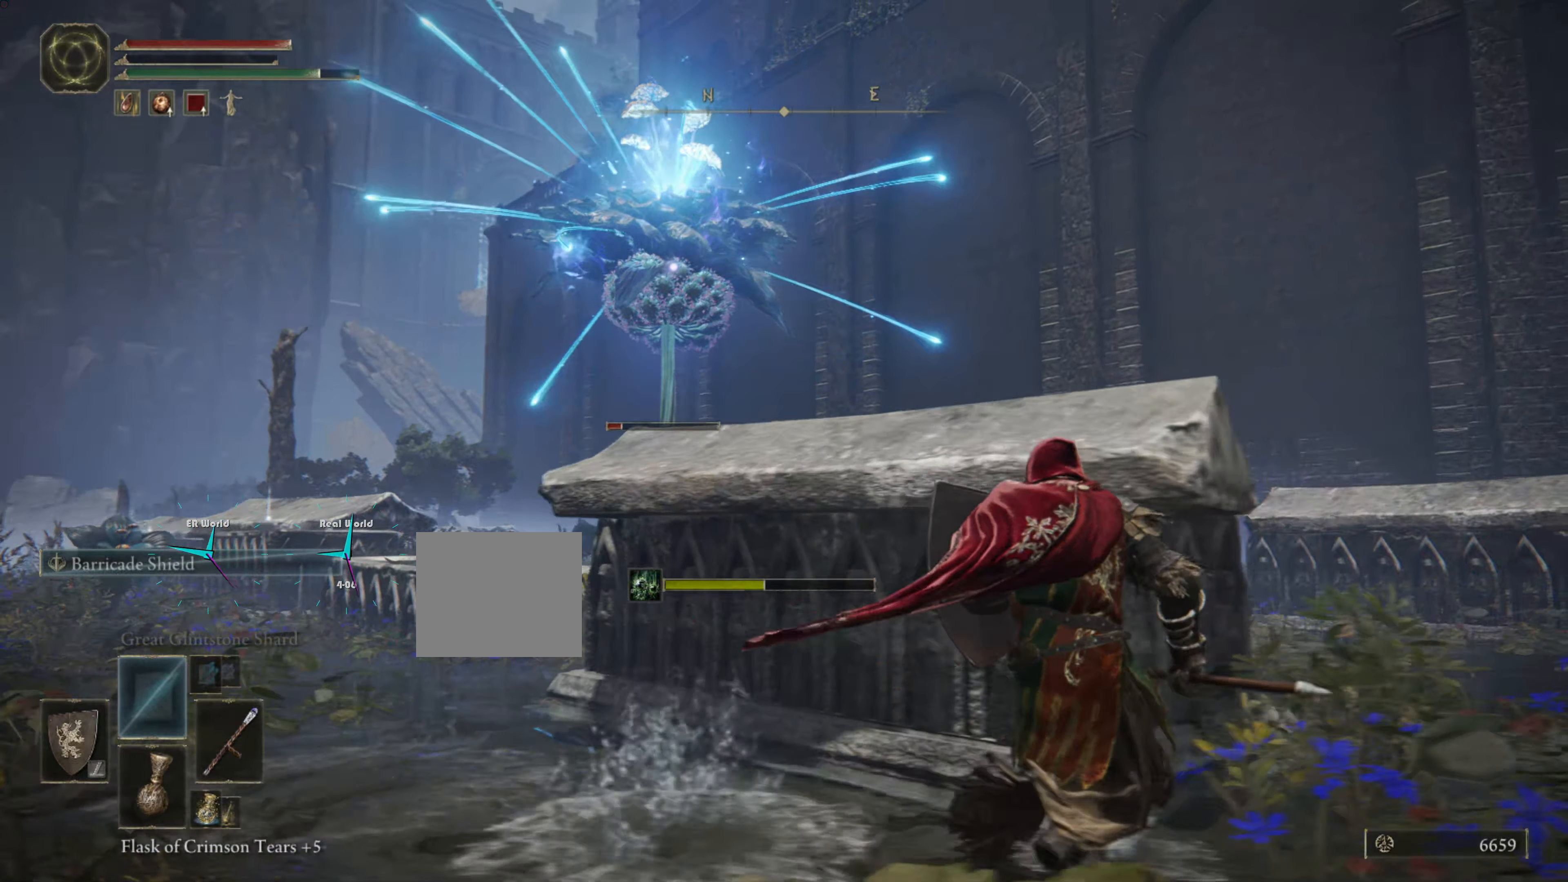
{"buttons": ["L1"], "left_stick": "up-right", "right_stick": "center", "events": [[200, "left_stick", "up-right"]]}
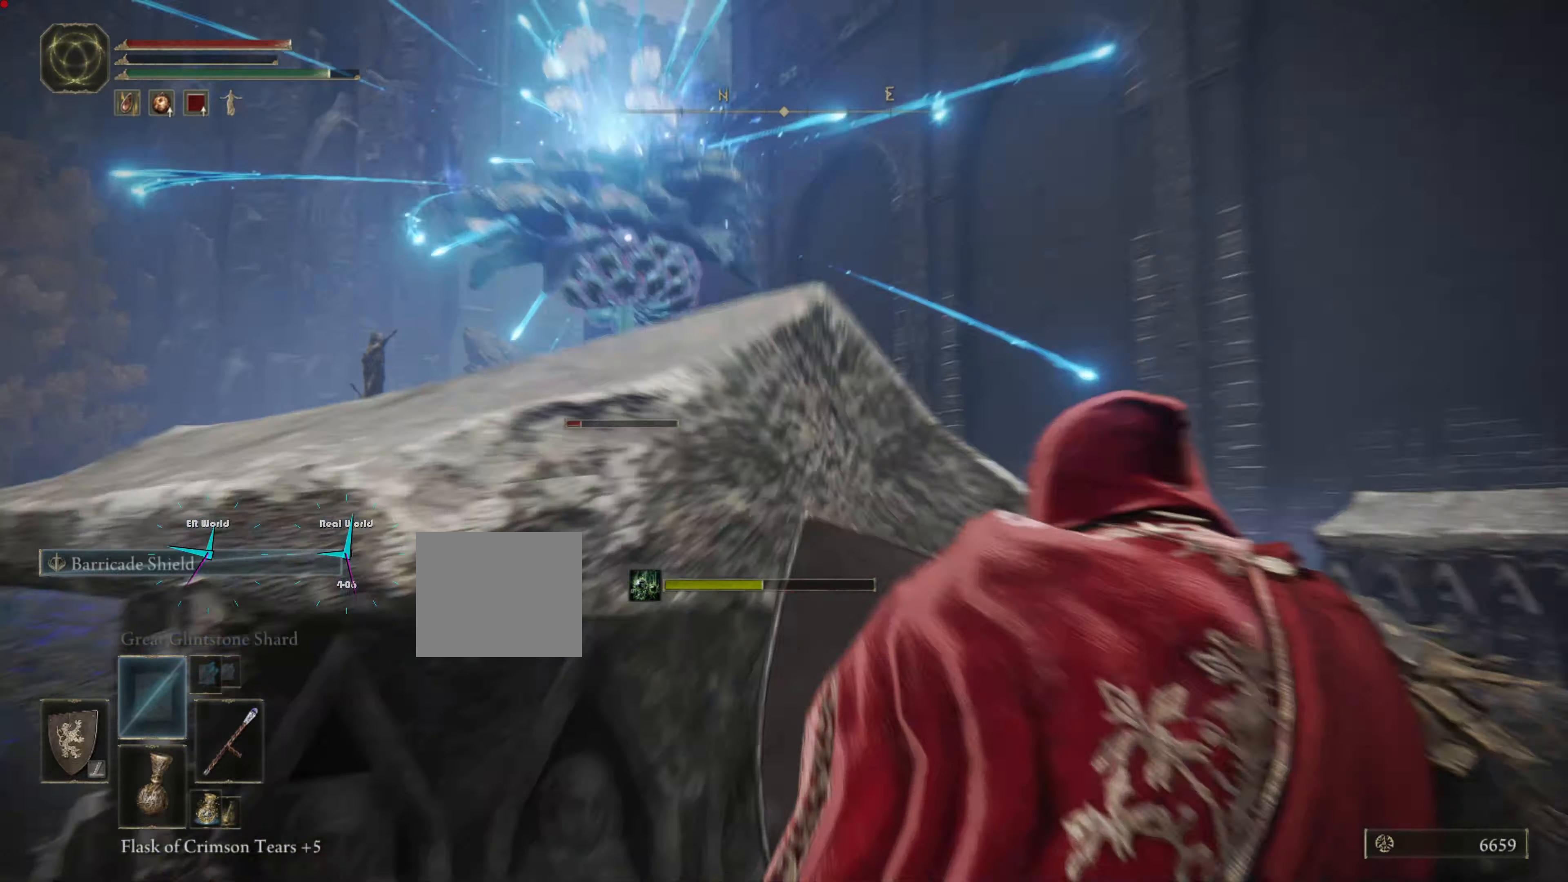
{"buttons": ["L1"], "left_stick": "right", "right_stick": "center", "events": [[383, "left_stick", "right"]]}
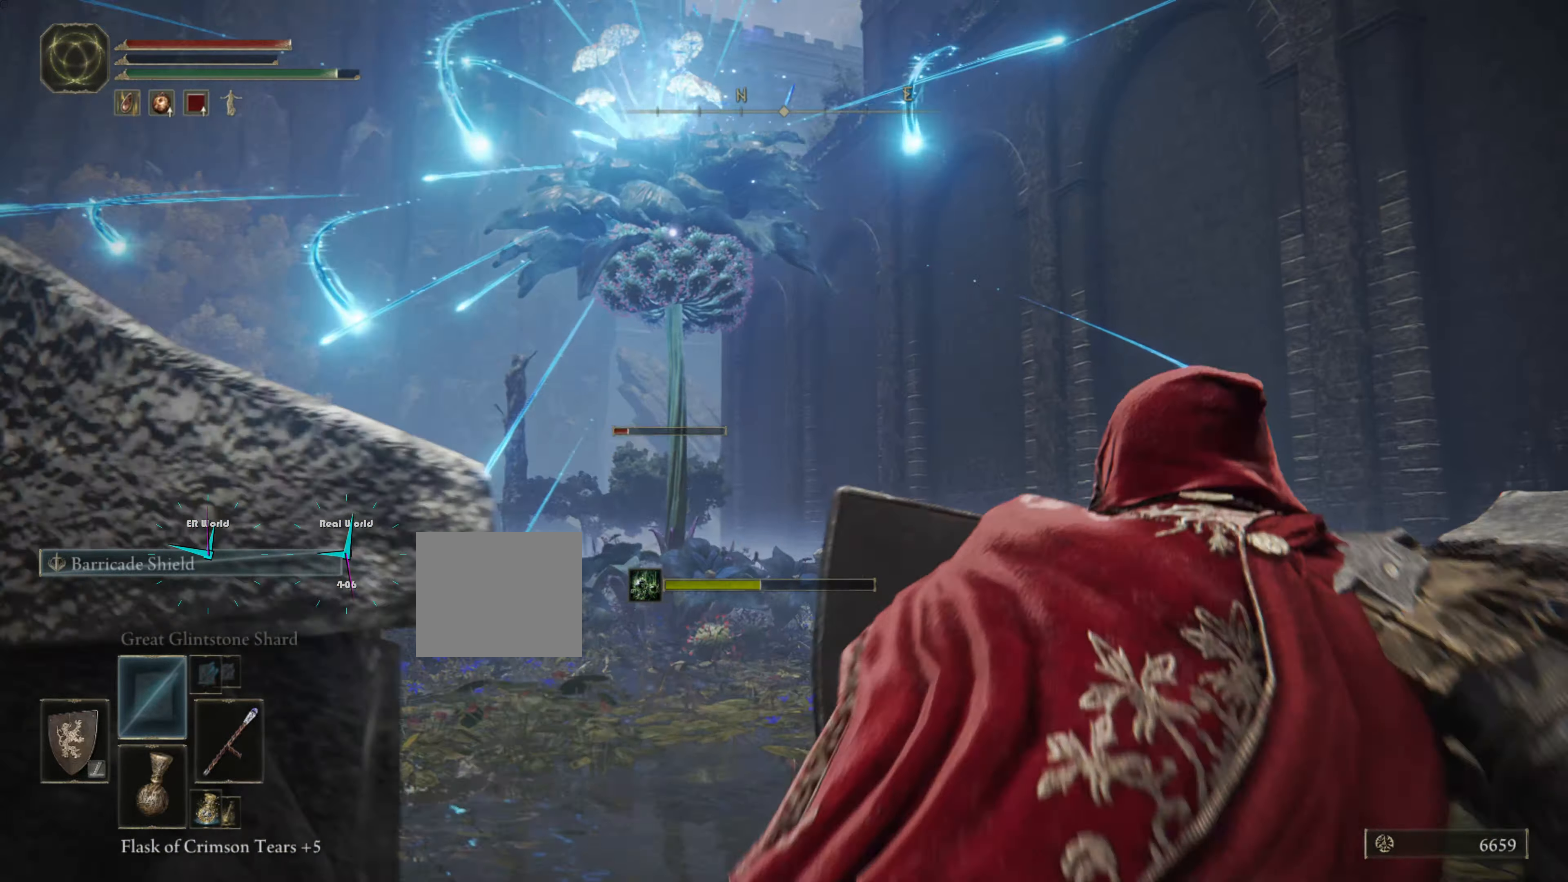
{"buttons": ["L1", "DPAD_LEFT"], "left_stick": "right", "right_stick": "center", "events": [[400, "DPAD_LEFT", "down"]]}
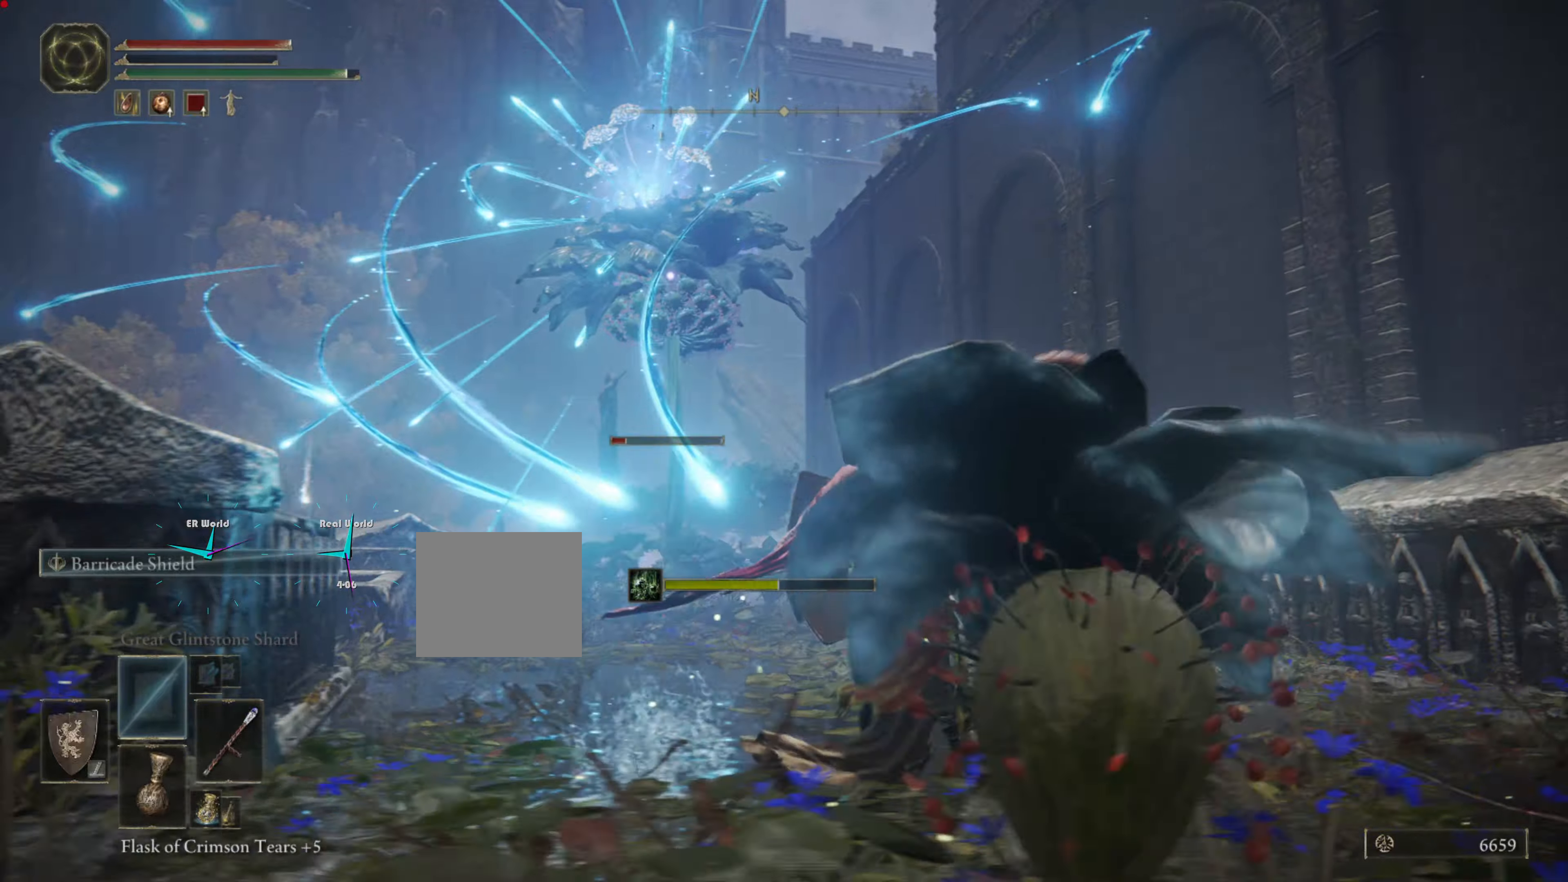
{"buttons": ["L1"], "left_stick": "right", "right_stick": "center"}
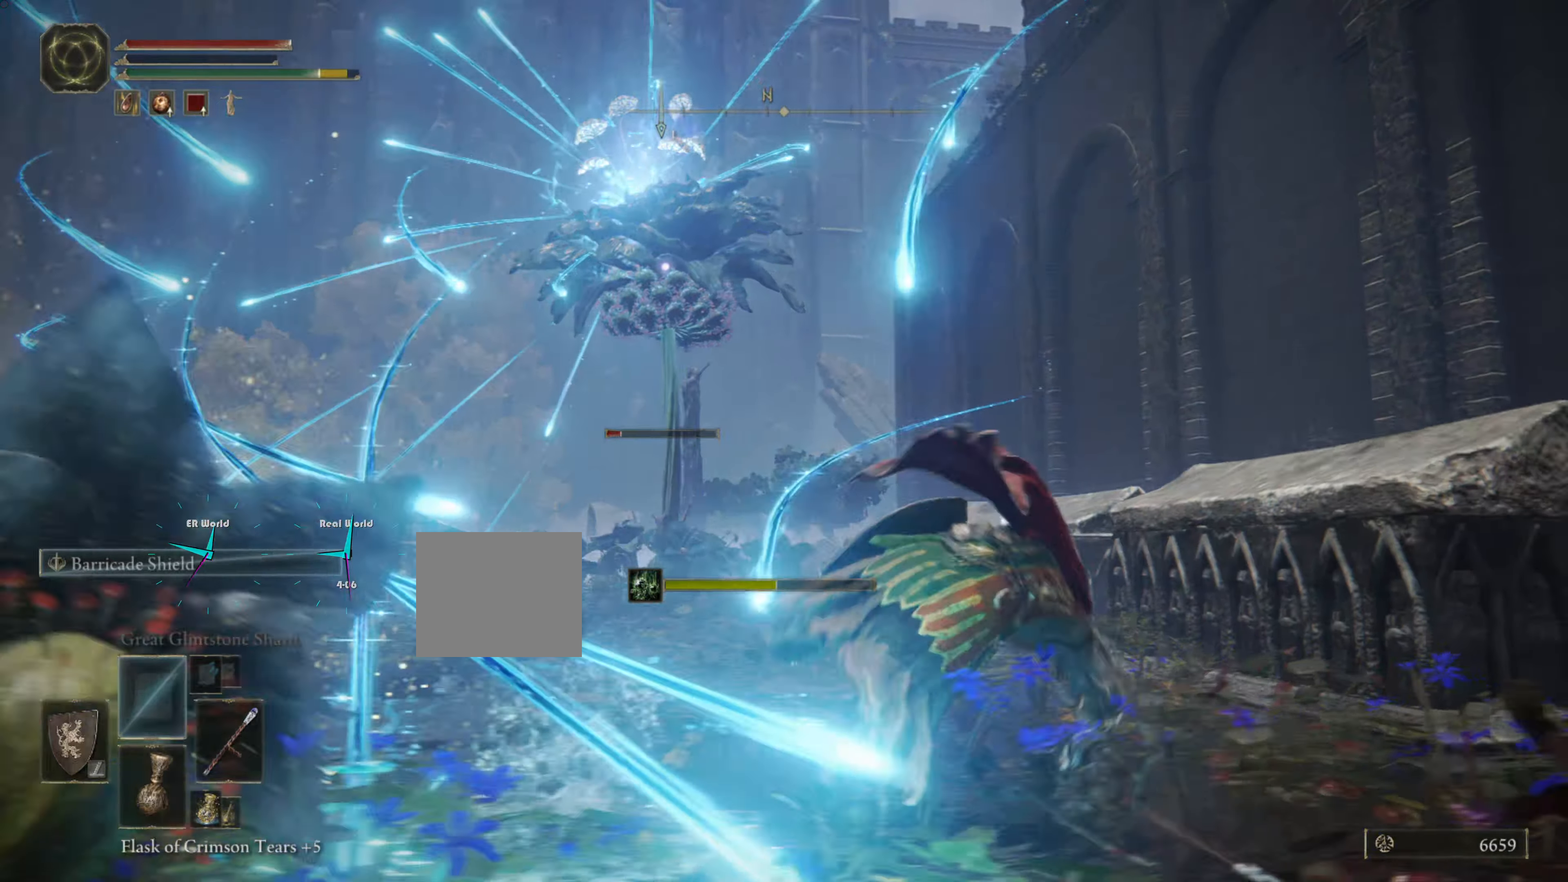
{"buttons": ["L1"], "left_stick": "right", "right_stick": "center"}
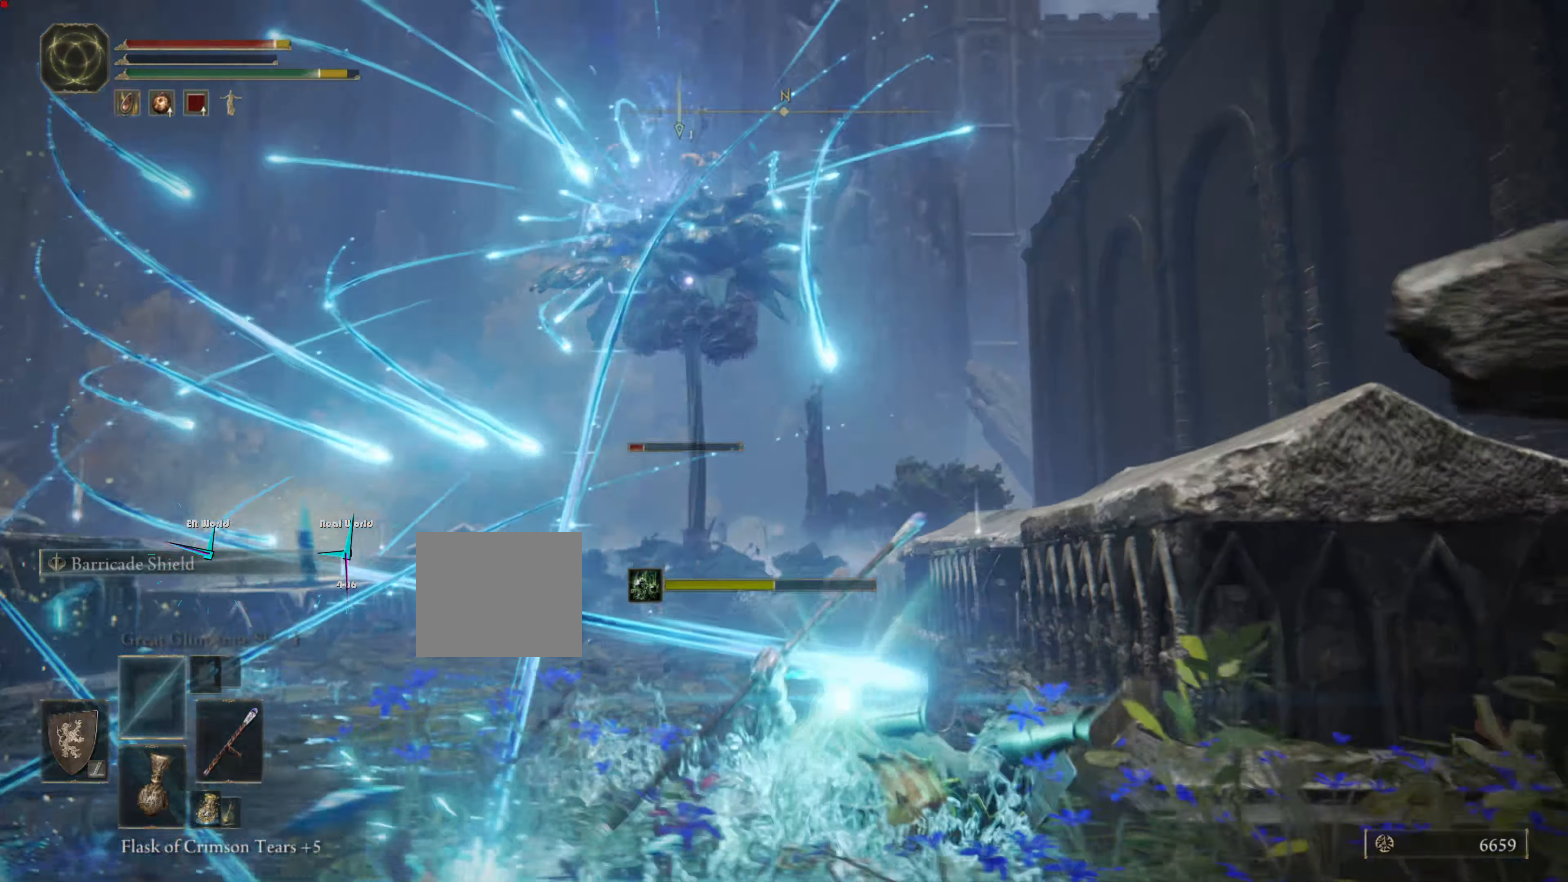
{"buttons": ["CIRCLE", "L1"], "left_stick": "right", "right_stick": "center"}
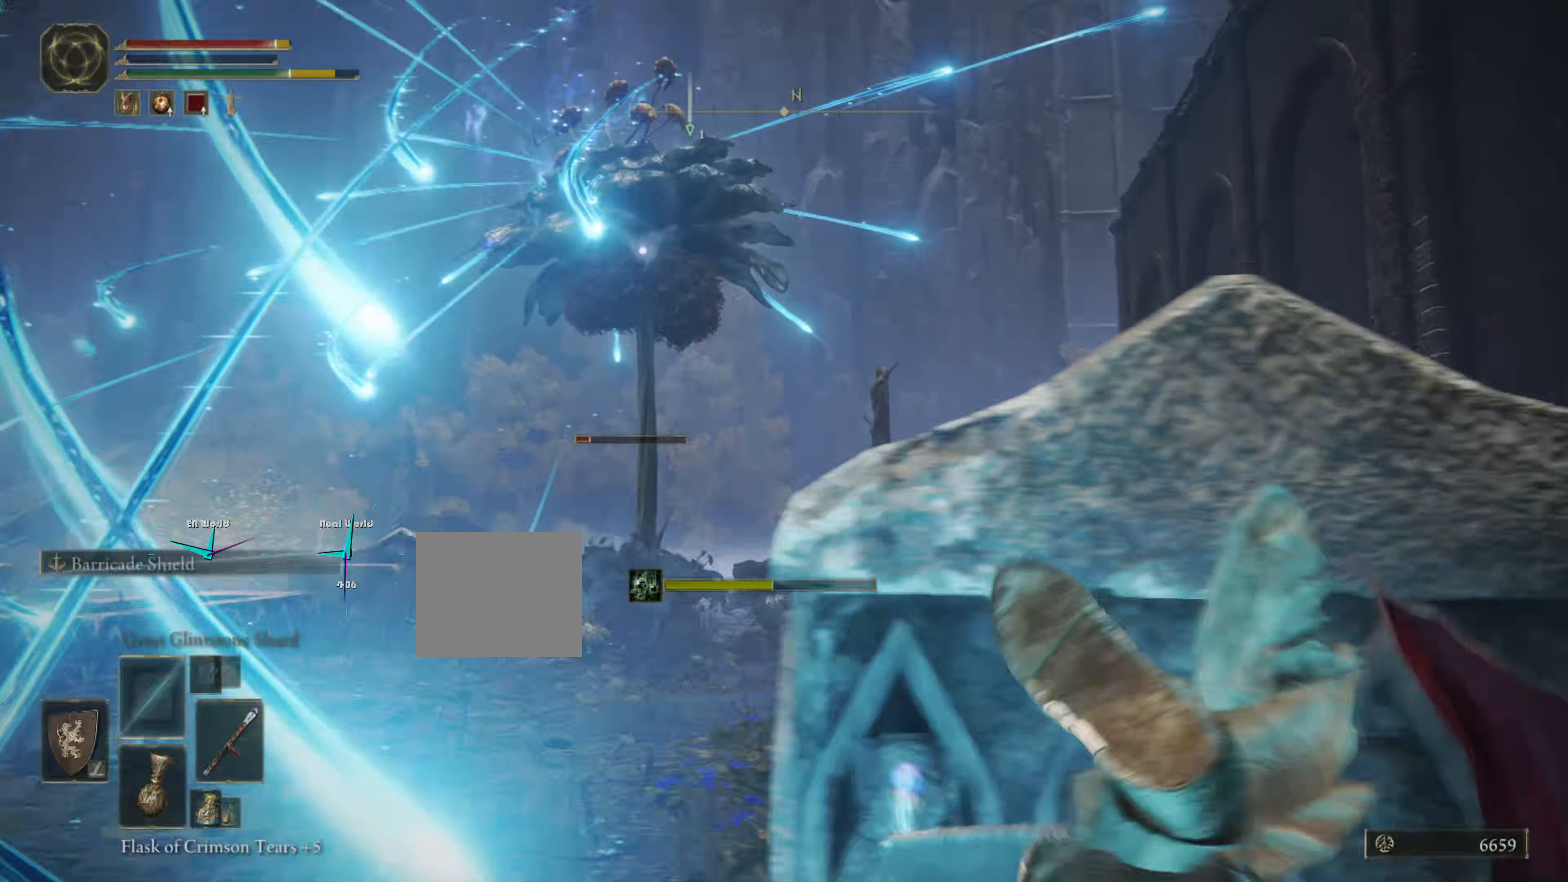
{"buttons": ["CROSS", "L1"], "left_stick": "right", "right_stick": "center", "events": [[100, "CIRCLE", "up"], [167, "CIRCLE", "down"], [283, "CIRCLE", "up"], [317, "L2", "down"], [350, "CIRCLE", "down"], [367, "DPAD_LEFT", "down"], [433, "CIRCLE", "up"], [433, "DPAD_LEFT", "up"], [433, "L2", "up"], [500, "CROSS", "down"]]}
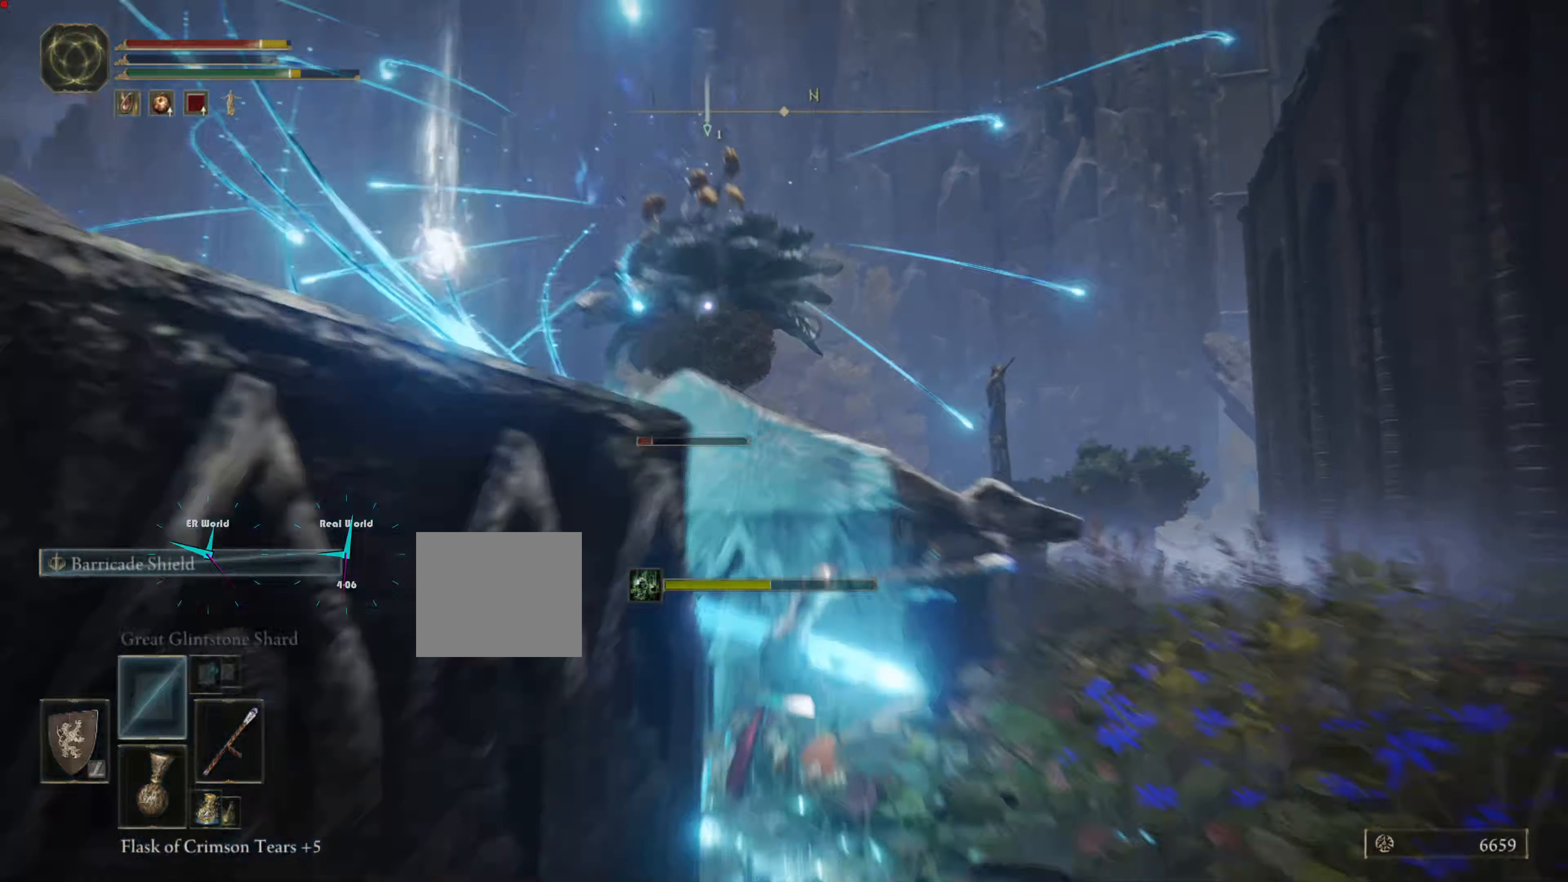
{"buttons": ["L1"], "left_stick": "right", "right_stick": "center", "events": [[33, "CIRCLE", "down"], [33, "CROSS", "up"], [117, "CIRCLE", "up"], [200, "CIRCLE", "down"], [300, "CIRCLE", "up"], [300, "CROSS", "down"], [350, "CROSS", "up"], [367, "CIRCLE", "down"], [450, "CIRCLE", "up"]]}
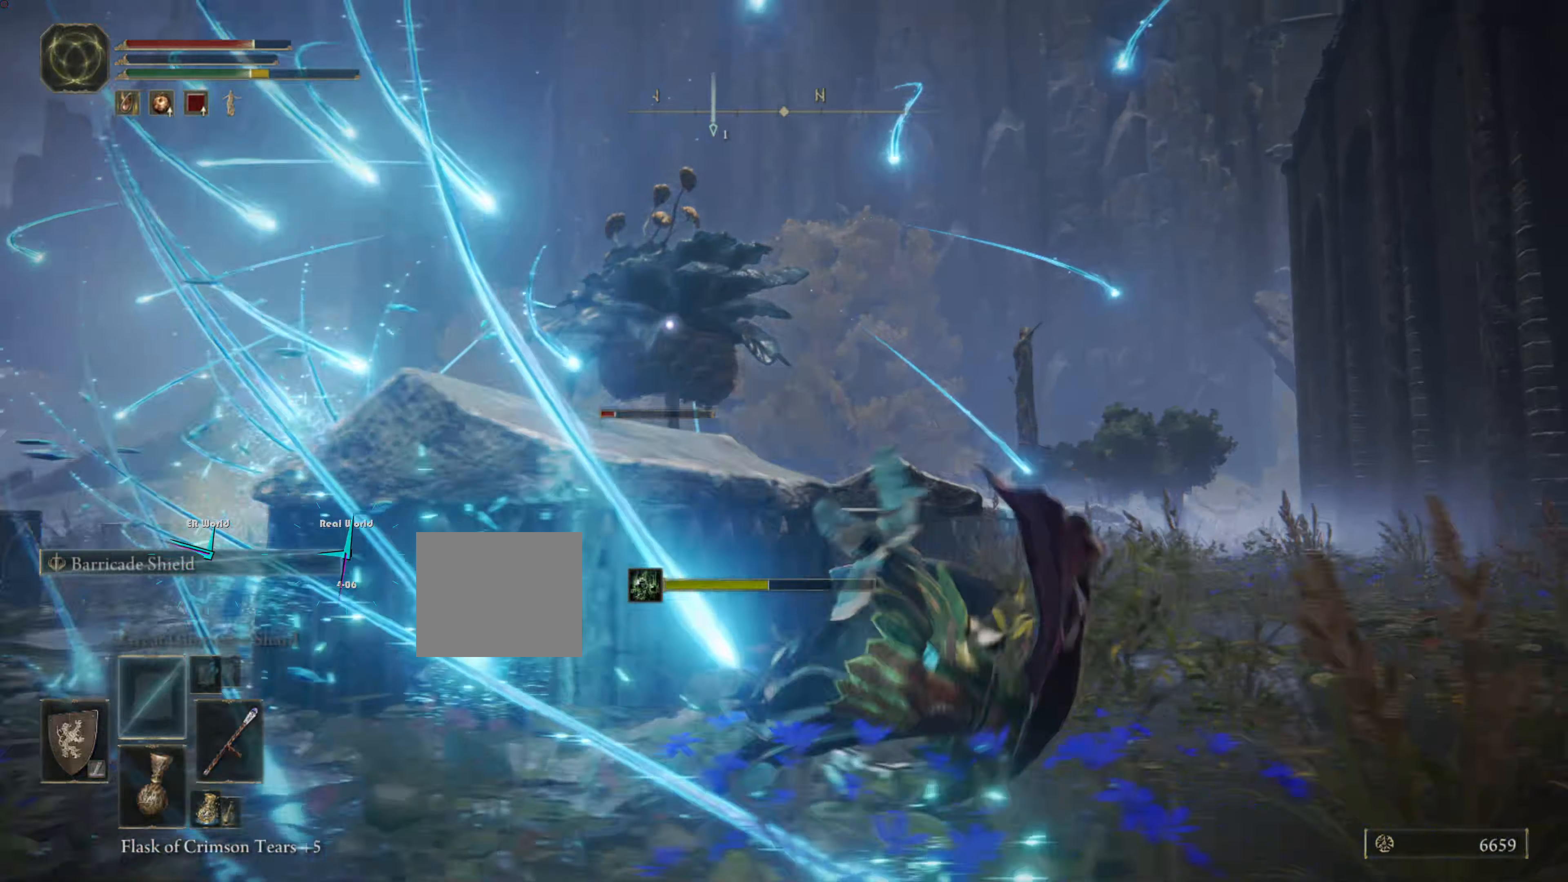
{"buttons": ["L1"], "left_stick": "up-right", "right_stick": "center", "events": [[67, "CIRCLE", "down"], [150, "CIRCLE", "up"], [233, "CIRCLE", "down"], [300, "CIRCLE", "up"], [383, "CIRCLE", "down"], [400, "left_stick", "up-right"], [500, "CIRCLE", "up"]]}
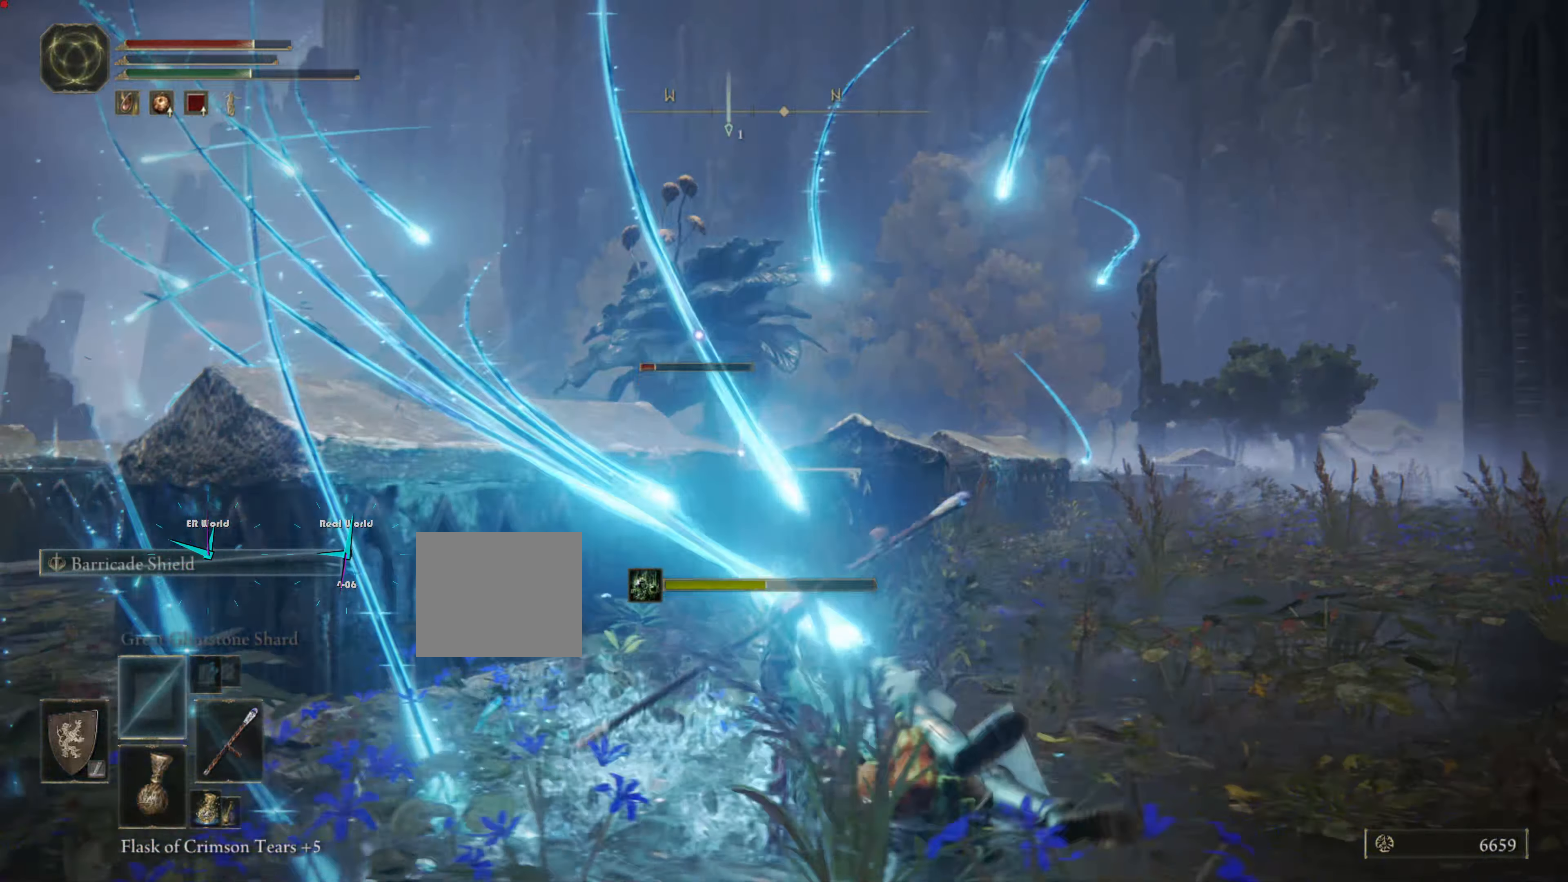
{"buttons": ["L1"], "left_stick": "up-right", "right_stick": "center"}
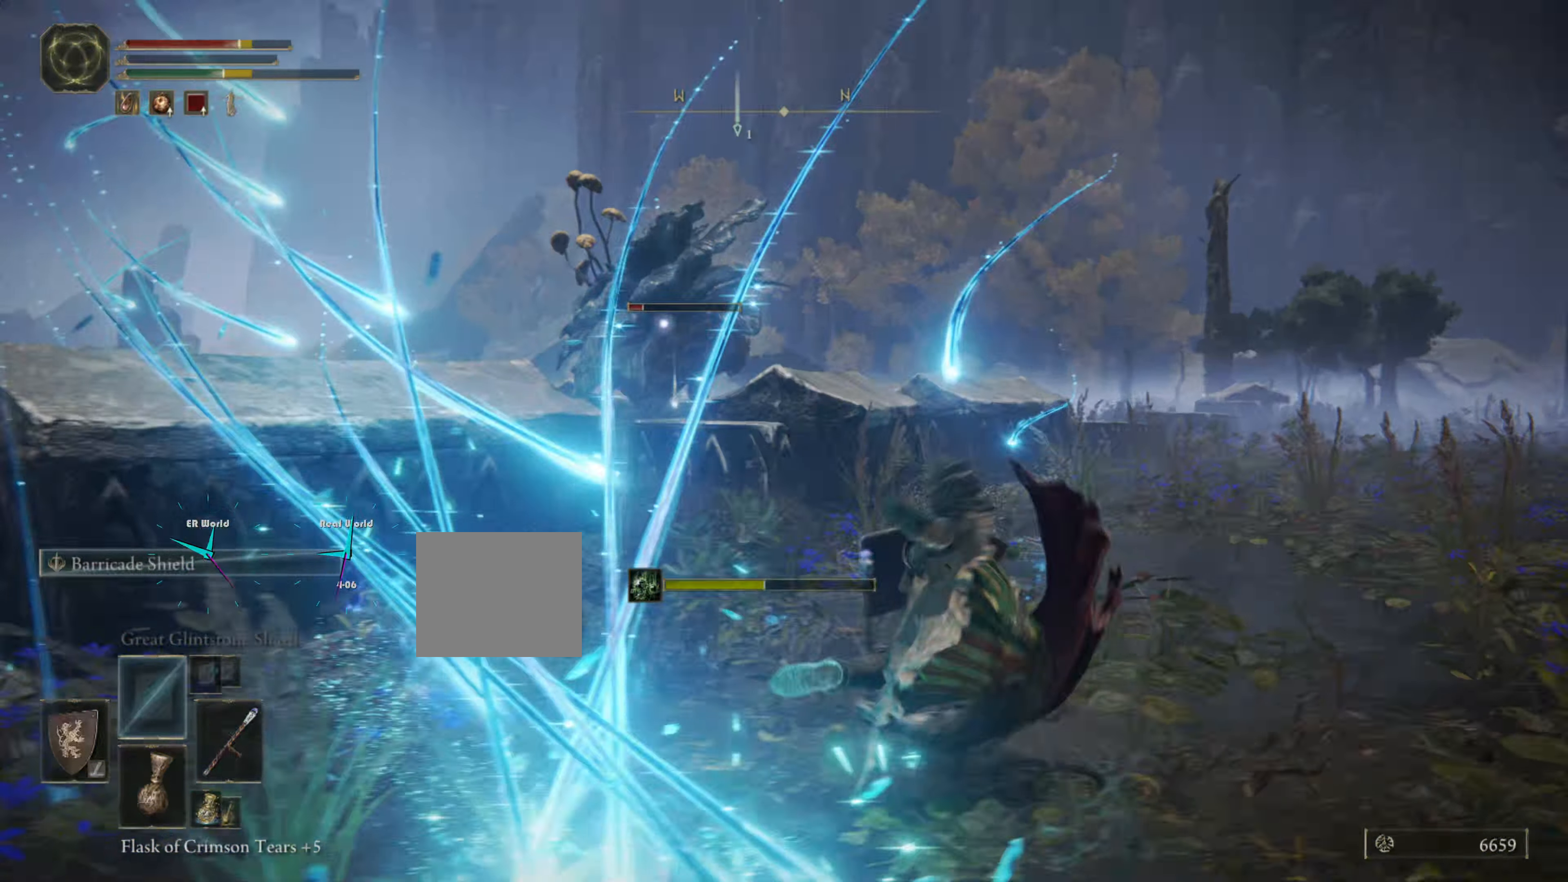
{"buttons": ["CIRCLE", "L1"], "left_stick": "up-right", "right_stick": "center", "events": [[50, "CIRCLE", "down"], [150, "DPAD_LEFT", "down"], [183, "CIRCLE", "up"], [200, "DPAD_LEFT", "up"], [267, "CIRCLE", "down"], [367, "CIRCLE", "up"], [417, "CIRCLE", "down"]]}
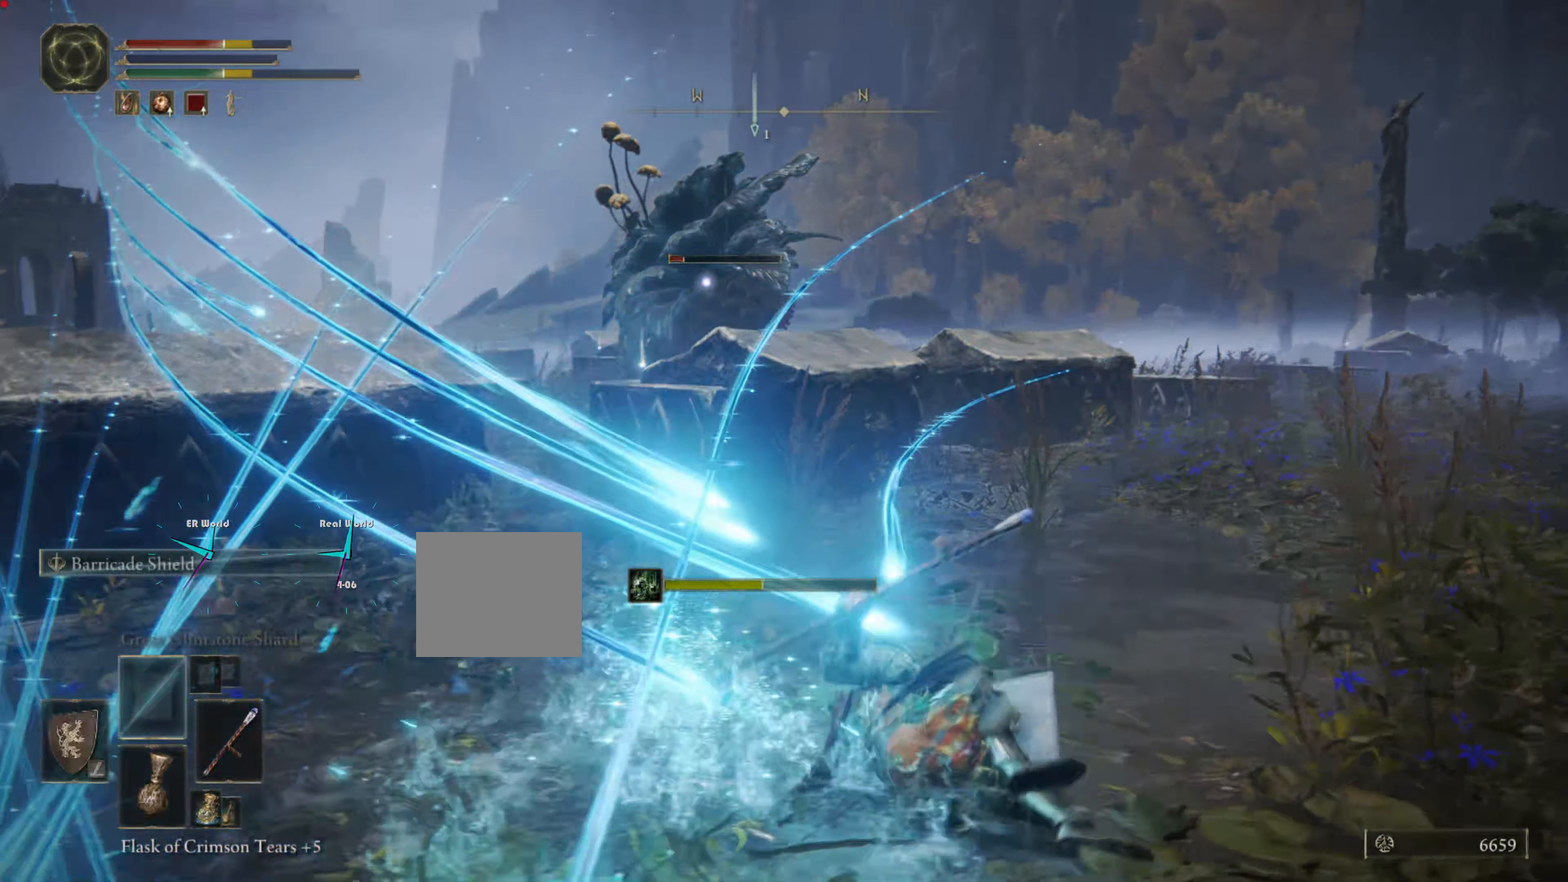
{"buttons": ["CIRCLE", "L1"], "left_stick": "up-right", "right_stick": "center", "events": [[33, "CIRCLE", "up"], [67, "DPAD_LEFT", "down"], [100, "CIRCLE", "down"], [133, "DPAD_LEFT", "up"], [217, "CIRCLE", "up"], [233, "CROSS", "down"], [267, "TRIANGLE", "down"], [300, "CIRCLE", "down"], [300, "CROSS", "up"], [317, "TRIANGLE", "up"], [383, "CIRCLE", "up"], [467, "CIRCLE", "down"]]}
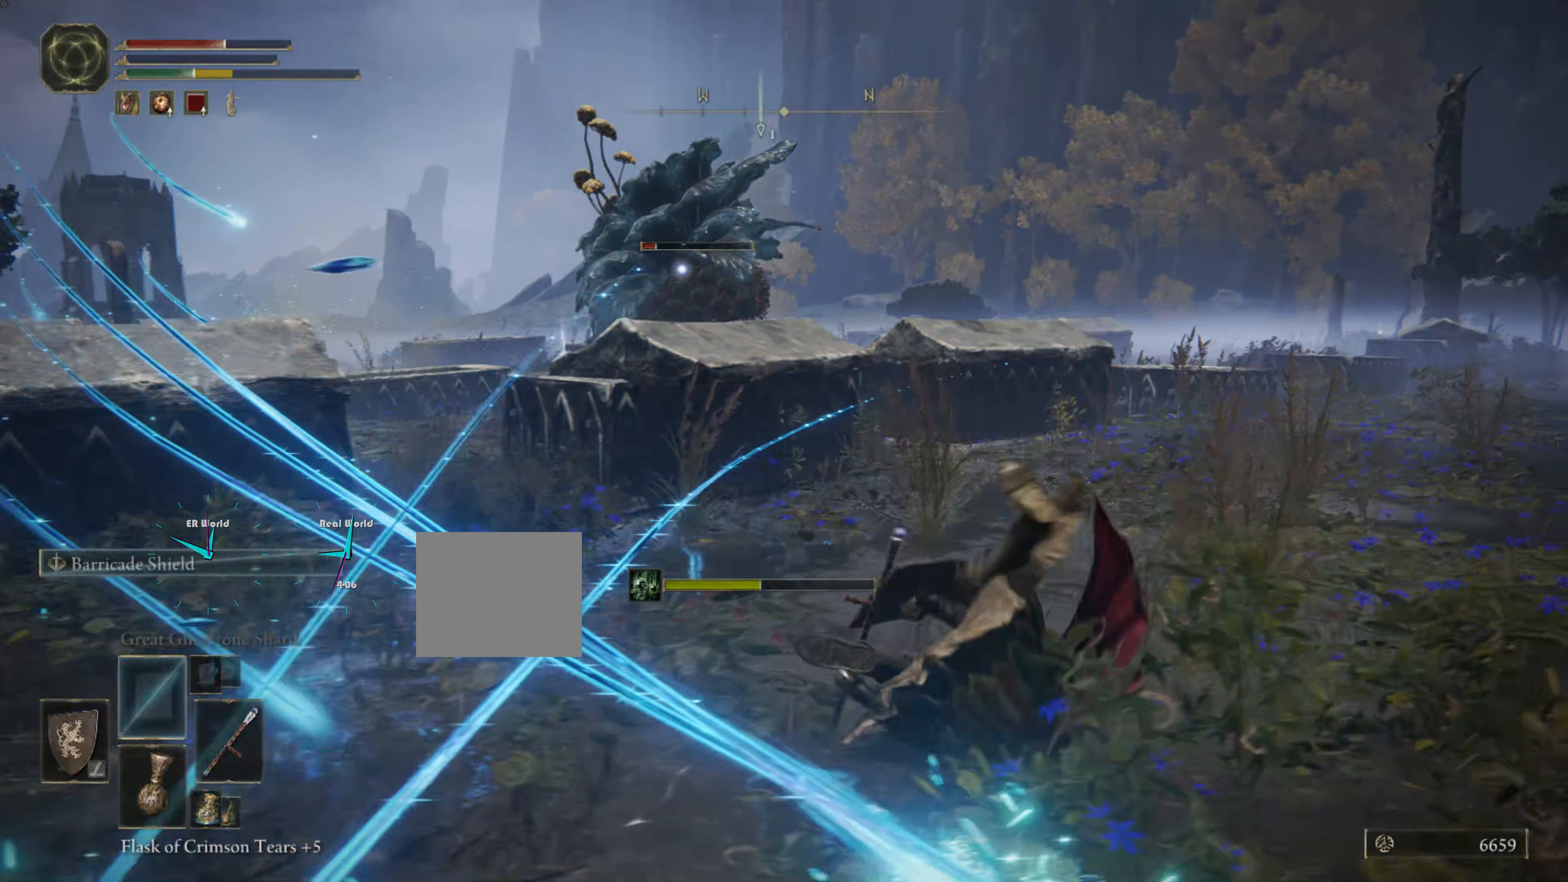
{"buttons": ["L1"], "left_stick": "up-right", "right_stick": "center", "events": [[83, "CIRCLE", "up"], [83, "CROSS", "down"], [83, "TRIANGLE", "down"], [133, "CROSS", "up"], [133, "TRIANGLE", "up"]]}
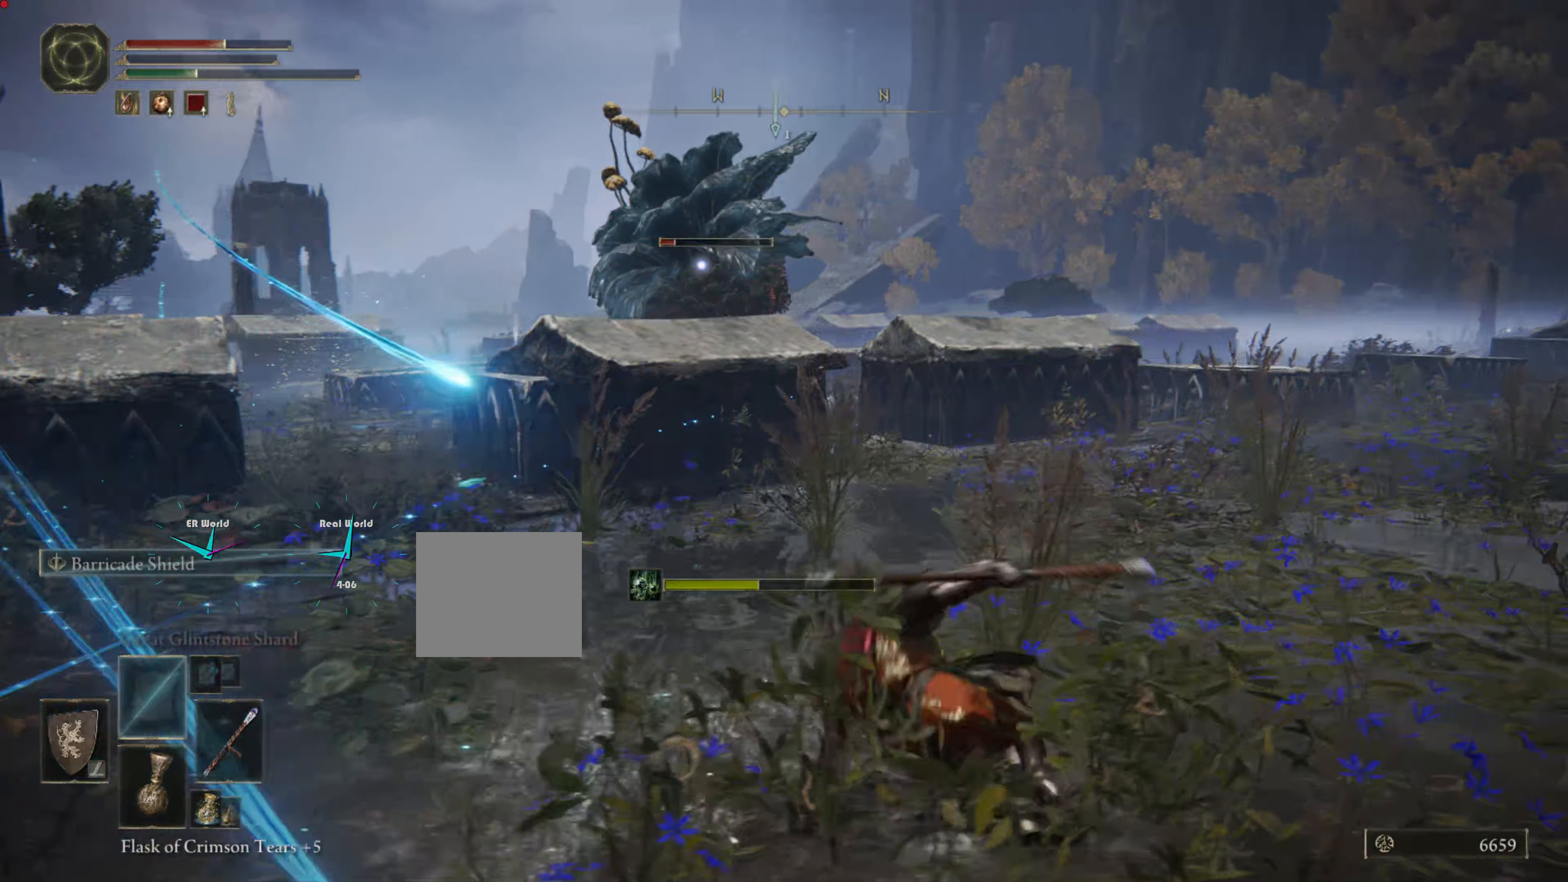
{"buttons": ["L1"], "left_stick": "up-right", "right_stick": "center", "events": []}
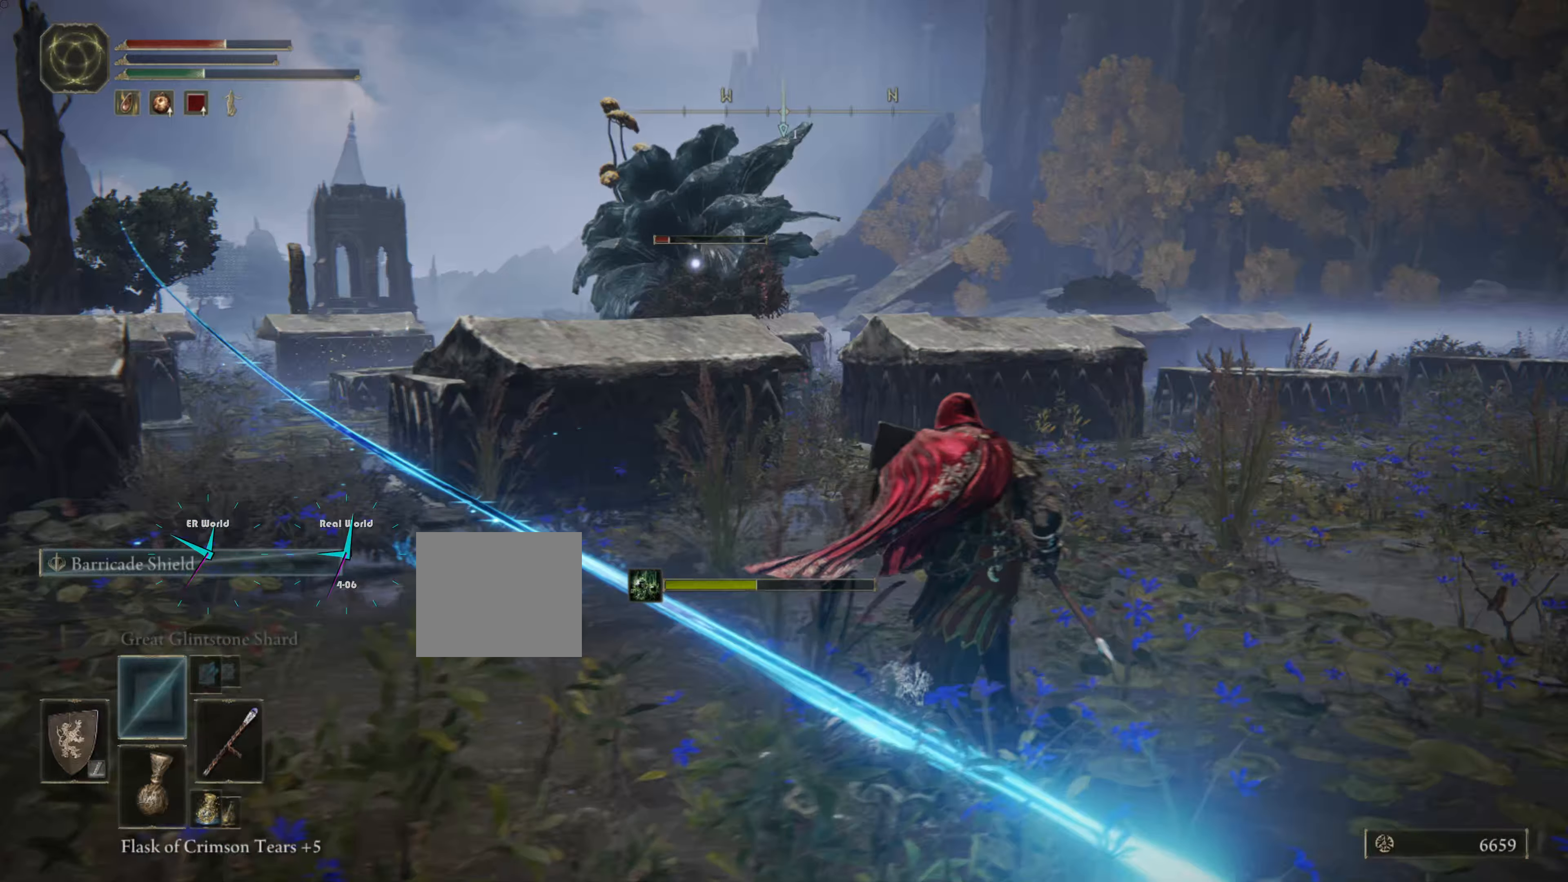
{"buttons": ["L1"], "left_stick": "right", "right_stick": "center", "events": [[400, "left_stick", "right"]]}
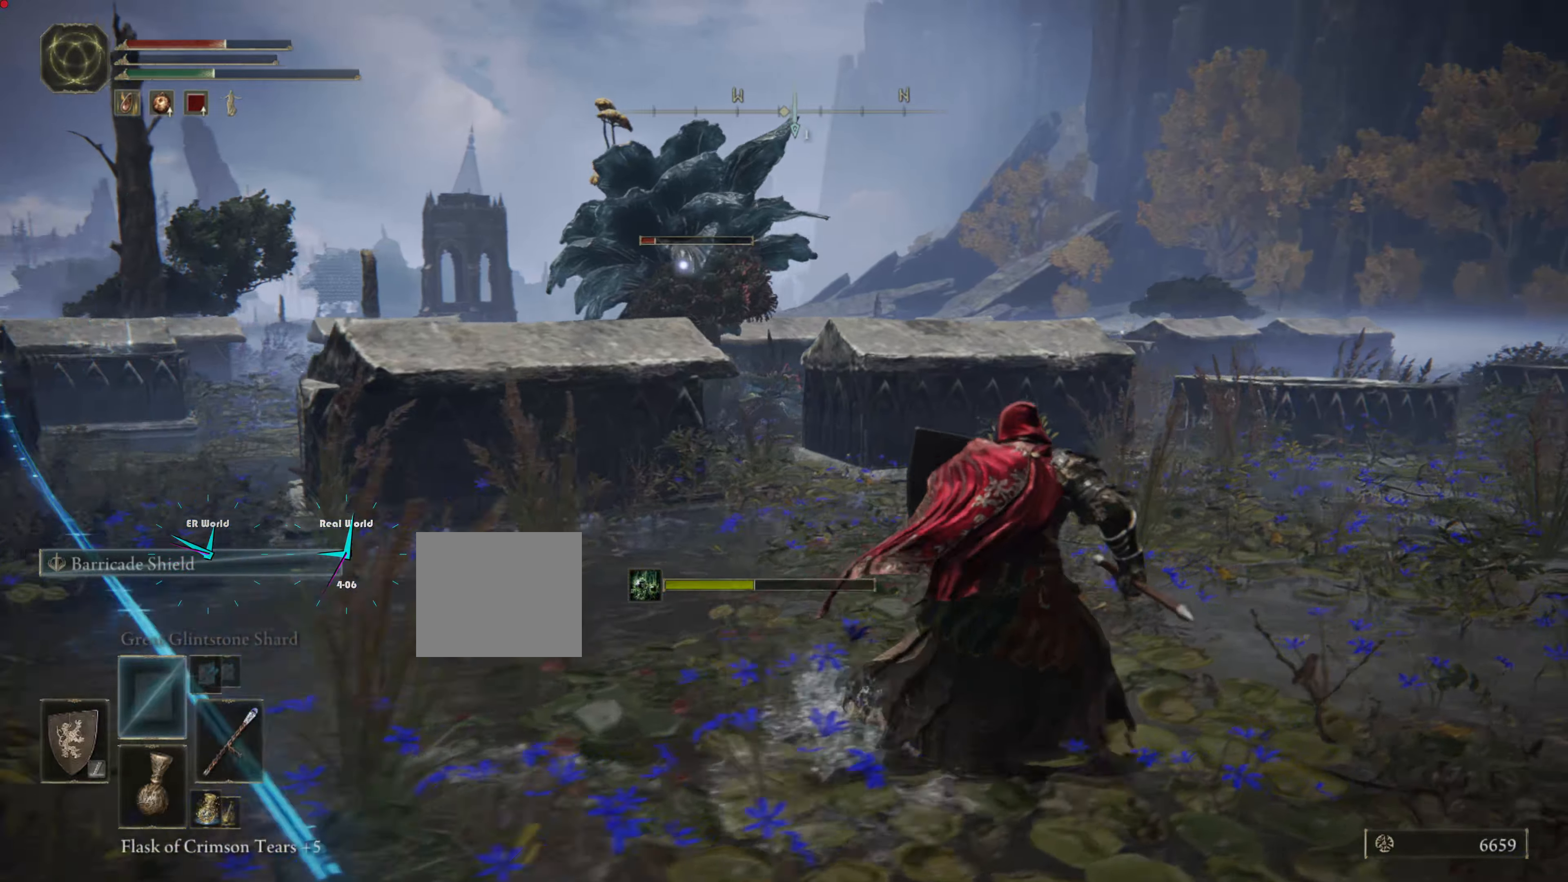
{"buttons": ["L1"], "left_stick": "center", "right_stick": "center", "events": [[184, "left_stick", "down"], [300, "left_stick", "center"], [367, "DPAD_DOWN", "down"], [500, "DPAD_DOWN", "up"]]}
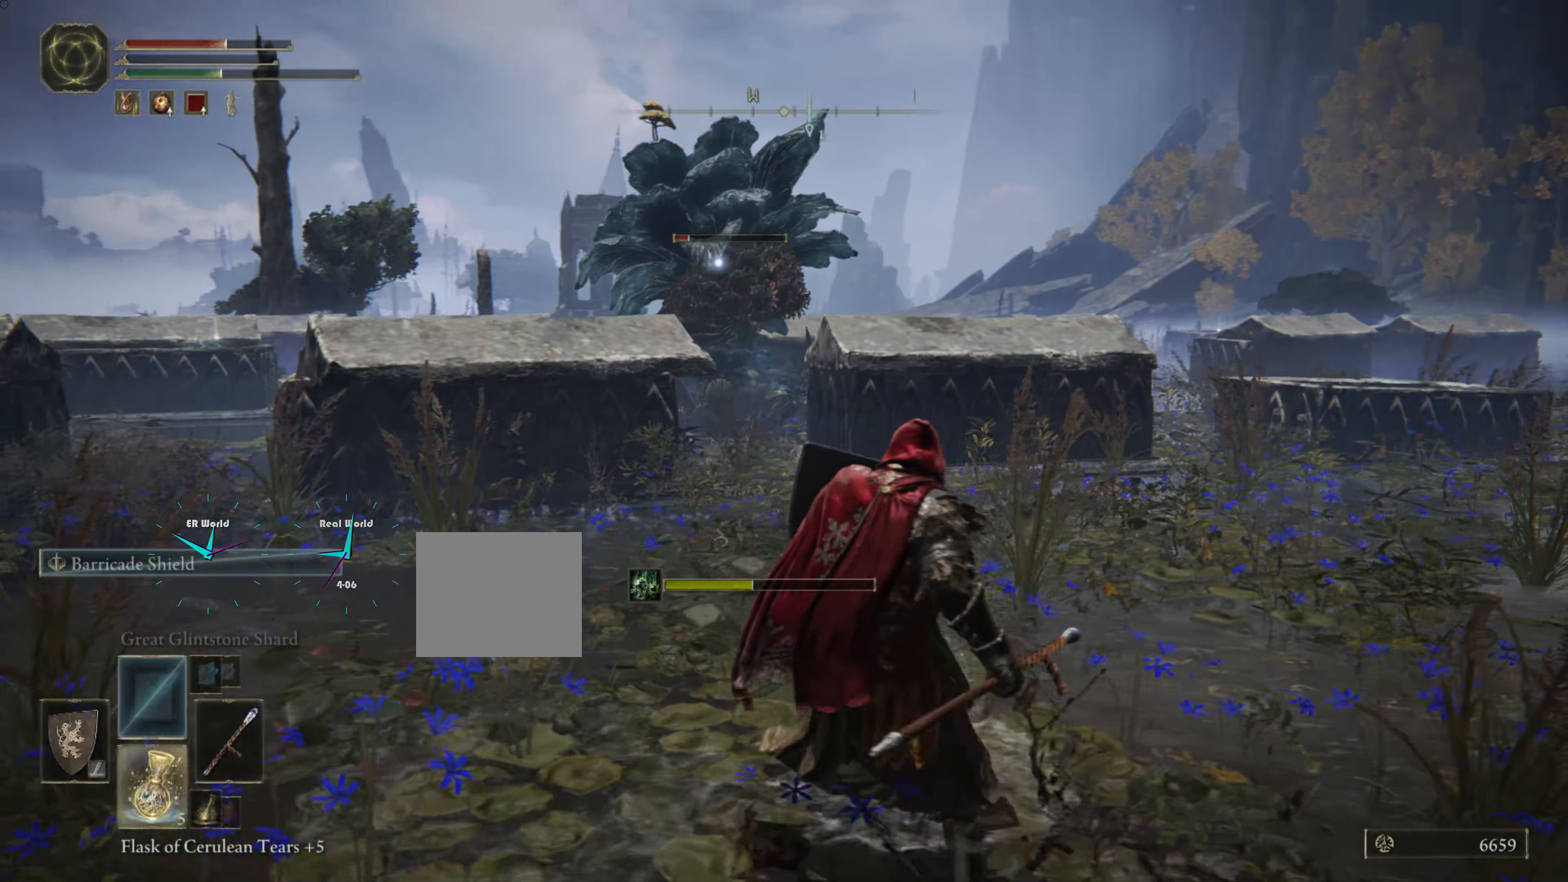
{"buttons": ["L1"], "left_stick": "up", "right_stick": "center", "events": [[167, "SQUARE", "down"], [300, "SQUARE", "up"], [434, "left_stick", "up"]]}